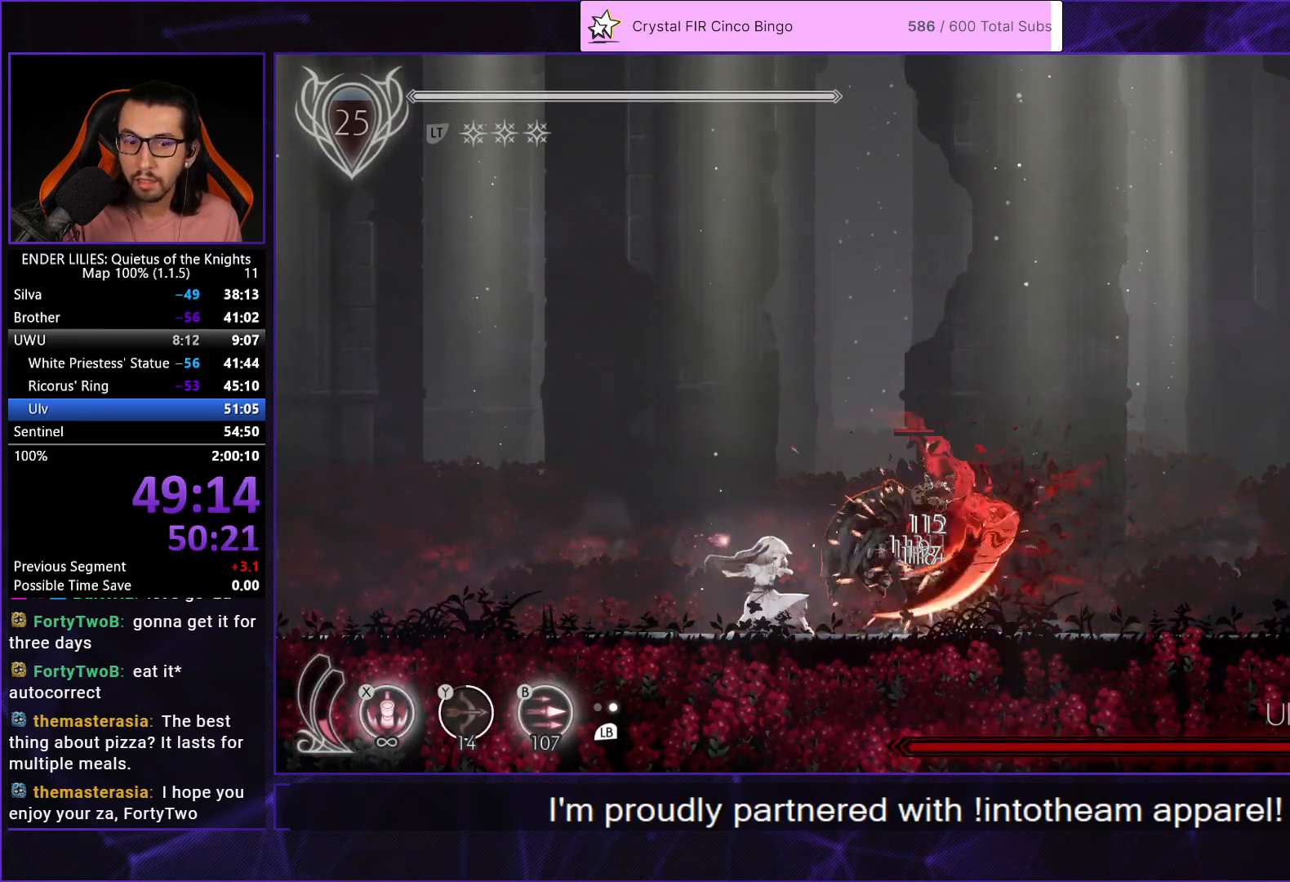
Gameplay with a controller (Xbox layout); each line is a JSON object with the inputs held at the frame after it. "events" lists button and stick changes between this image and that frame as [ms after this image, input, new state], when the widget could be followed in between. Not read: L3 R3.
{"buttons": ["DPAD_RIGHT"], "left_stick": "center", "right_stick": "center", "events": [[33, "X", "up"], [117, "X", "down"], [183, "X", "up"], [267, "X", "down"], [333, "X", "up"], [417, "X", "down"], [483, "DPAD_RIGHT", "down"], [500, "X", "up"]]}
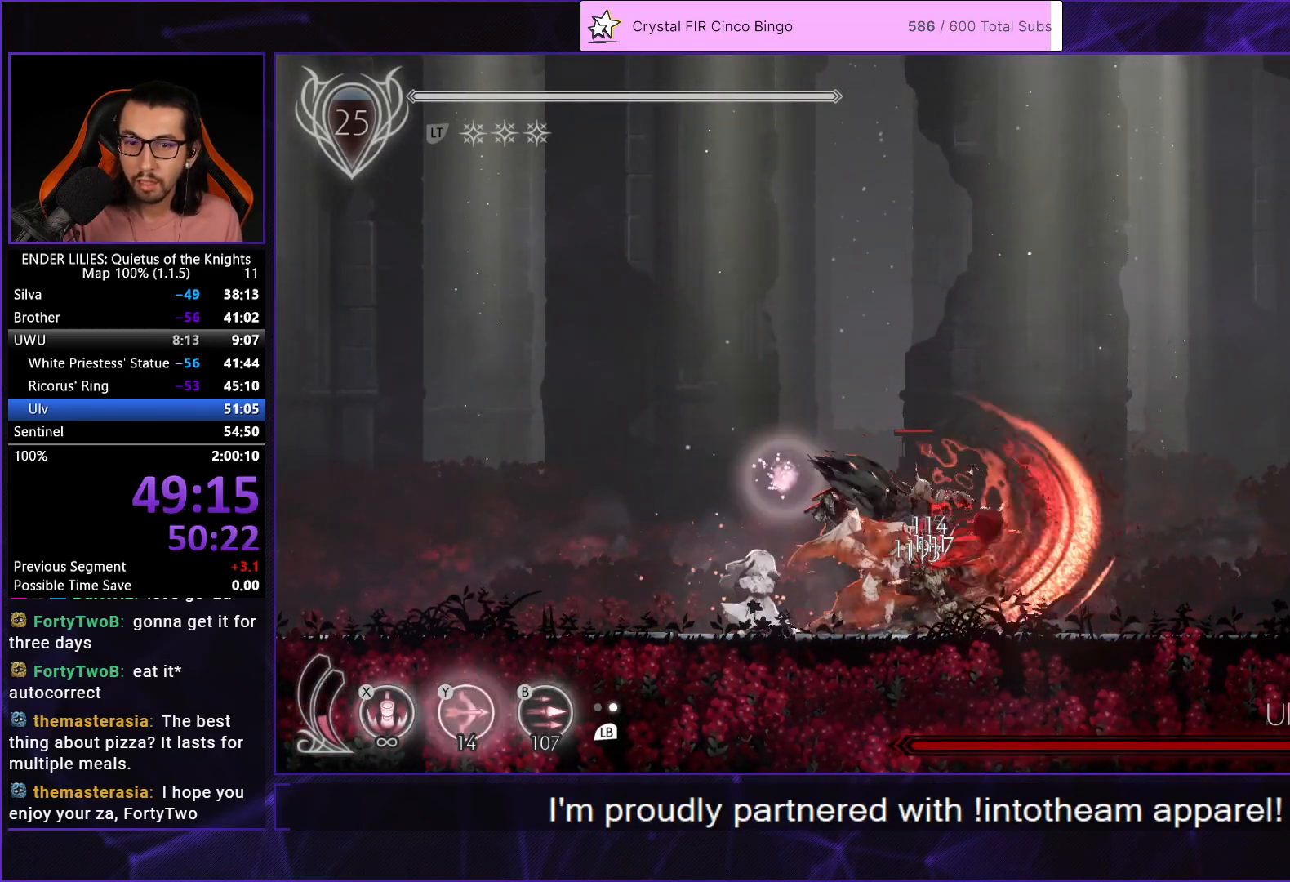
{"buttons": ["Y"], "left_stick": "center", "right_stick": "center", "events": [[117, "DPAD_RIGHT", "up"], [133, "Y", "down"], [200, "Y", "up"], [283, "Y", "down"], [367, "Y", "up"], [450, "Y", "down"]]}
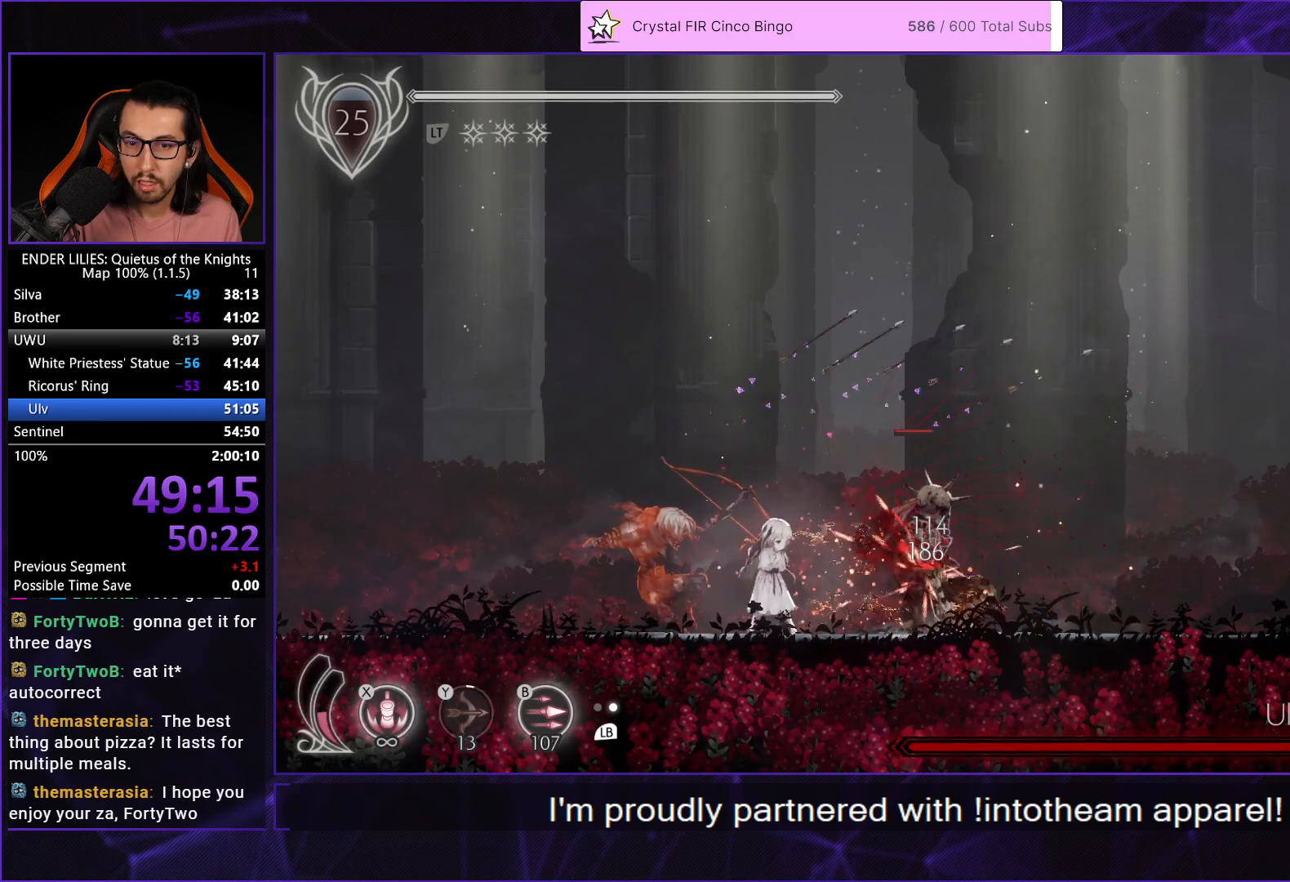
{"buttons": ["X"], "left_stick": "center", "right_stick": "center", "events": [[50, "Y", "up"], [117, "L1", "down"], [200, "L1", "up"], [200, "X", "down"], [250, "X", "up"], [333, "X", "down"], [367, "DPAD_RIGHT", "down"], [417, "X", "up"], [467, "DPAD_RIGHT", "up"], [483, "X", "down"]]}
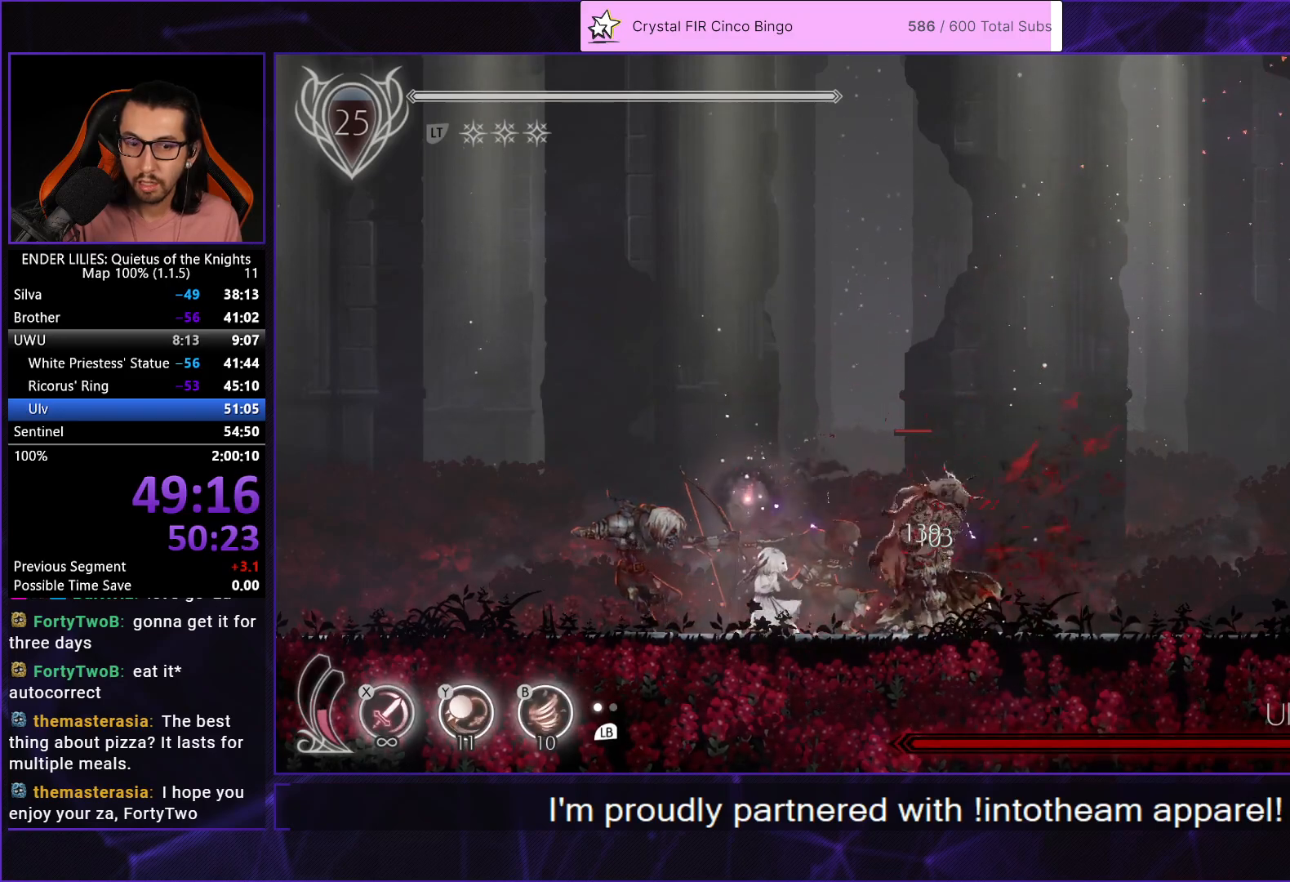
{"buttons": [], "left_stick": "center", "right_stick": "center", "events": [[67, "X", "up"], [150, "X", "down"], [217, "X", "up"], [300, "X", "down"], [417, "X", "up"]]}
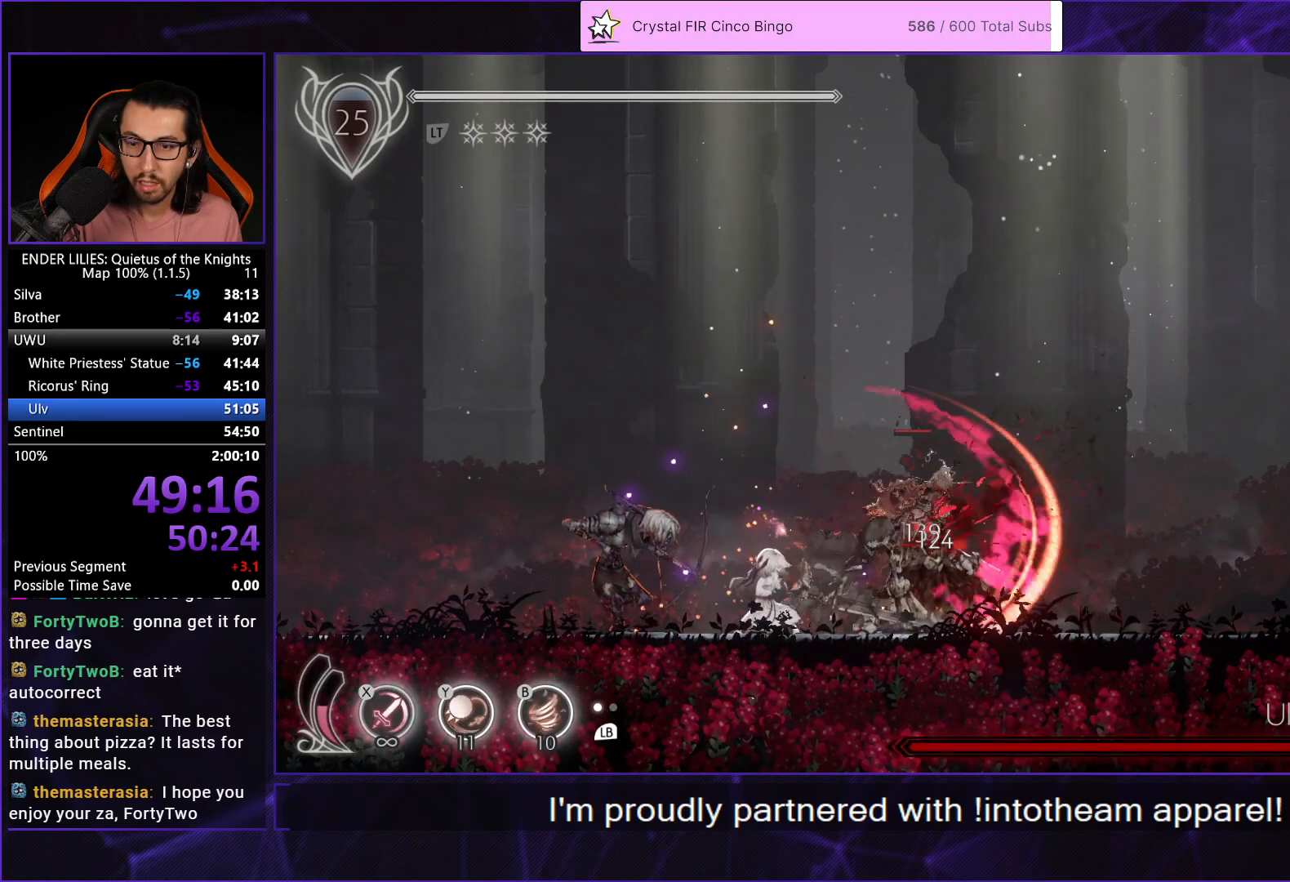
{"buttons": [], "left_stick": "center", "right_stick": "center", "events": [[67, "X", "down"], [167, "X", "up"], [217, "X", "down"], [317, "X", "up"], [383, "X", "down"], [483, "X", "up"]]}
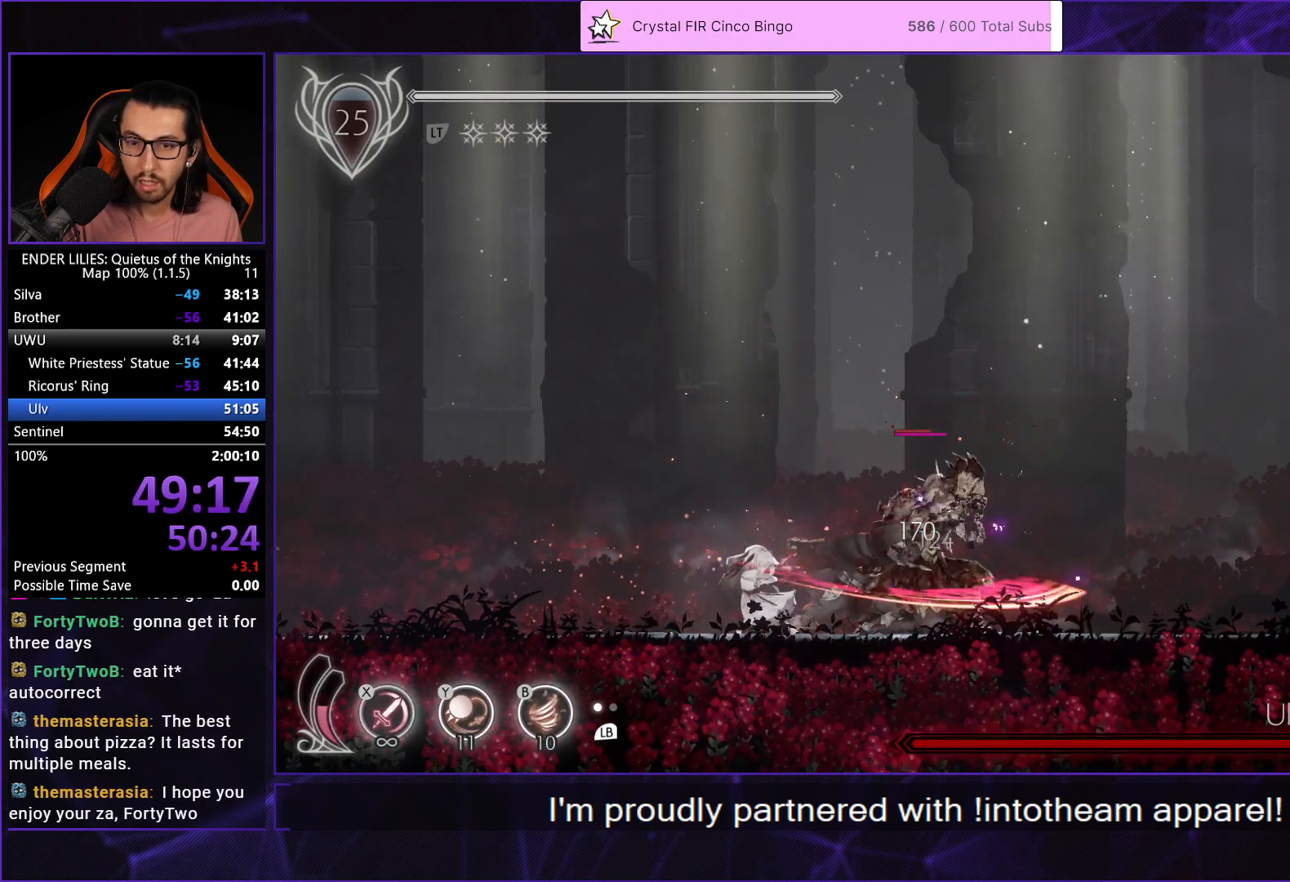
{"buttons": ["R1", "DPAD_LEFT"], "left_stick": "center", "right_stick": "center", "events": [[283, "DPAD_LEFT", "down"], [417, "R1", "down"]]}
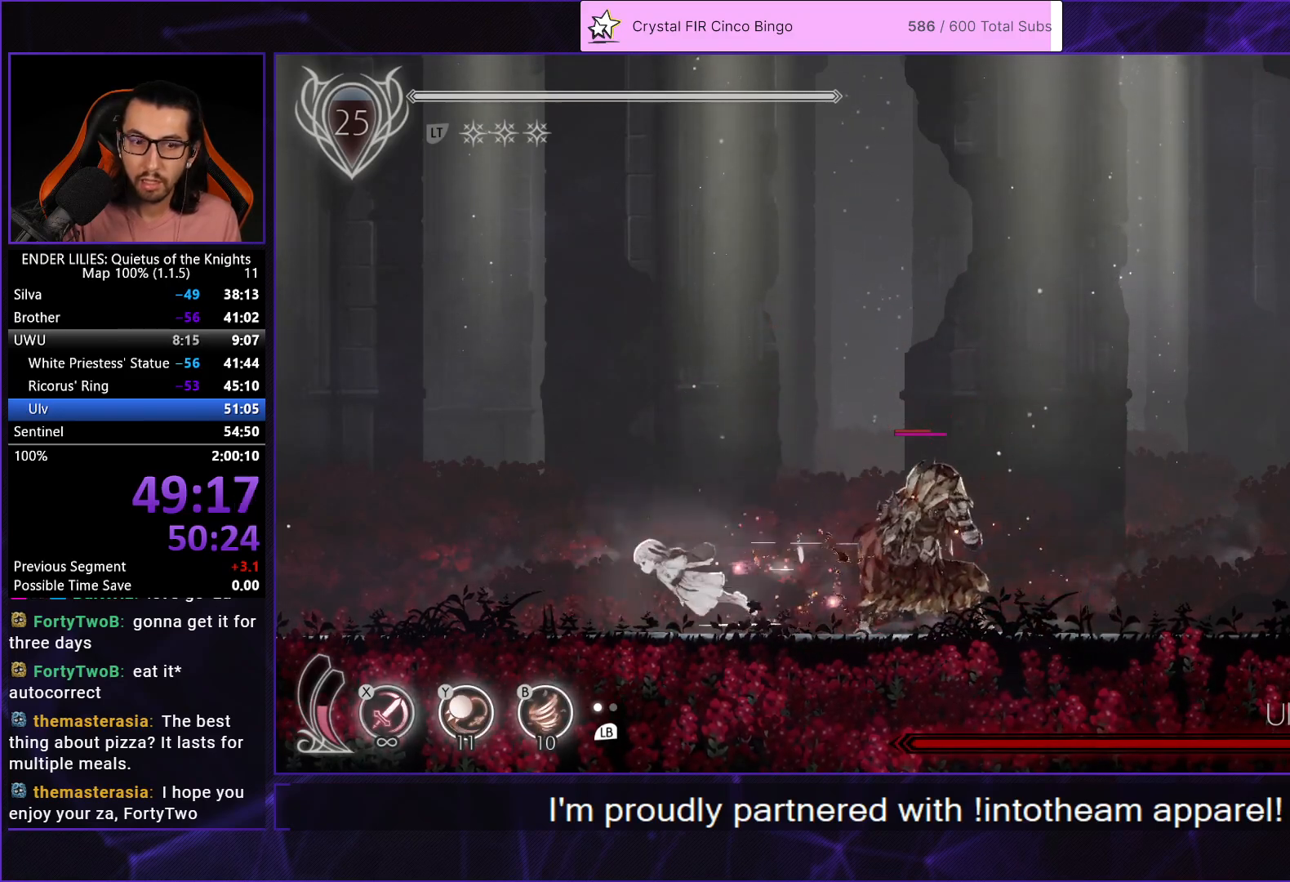
{"buttons": ["DPAD_RIGHT"], "left_stick": "center", "right_stick": "center", "events": [[100, "R1", "up"], [283, "DPAD_LEFT", "up"], [400, "DPAD_RIGHT", "down"]]}
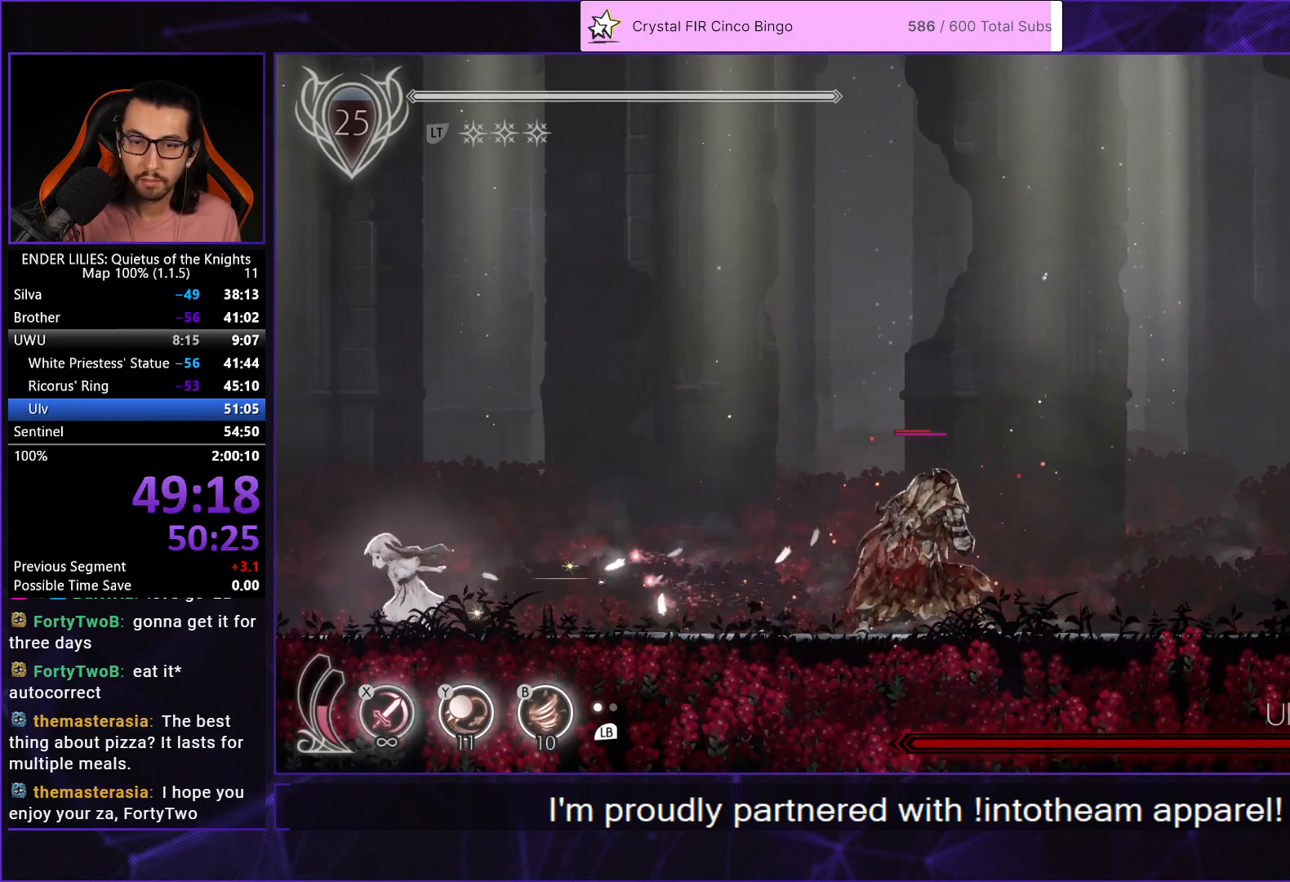
{"buttons": [], "left_stick": "center", "right_stick": "center", "events": [[50, "DPAD_RIGHT", "up"], [133, "DPAD_RIGHT", "down"], [300, "DPAD_RIGHT", "up"]]}
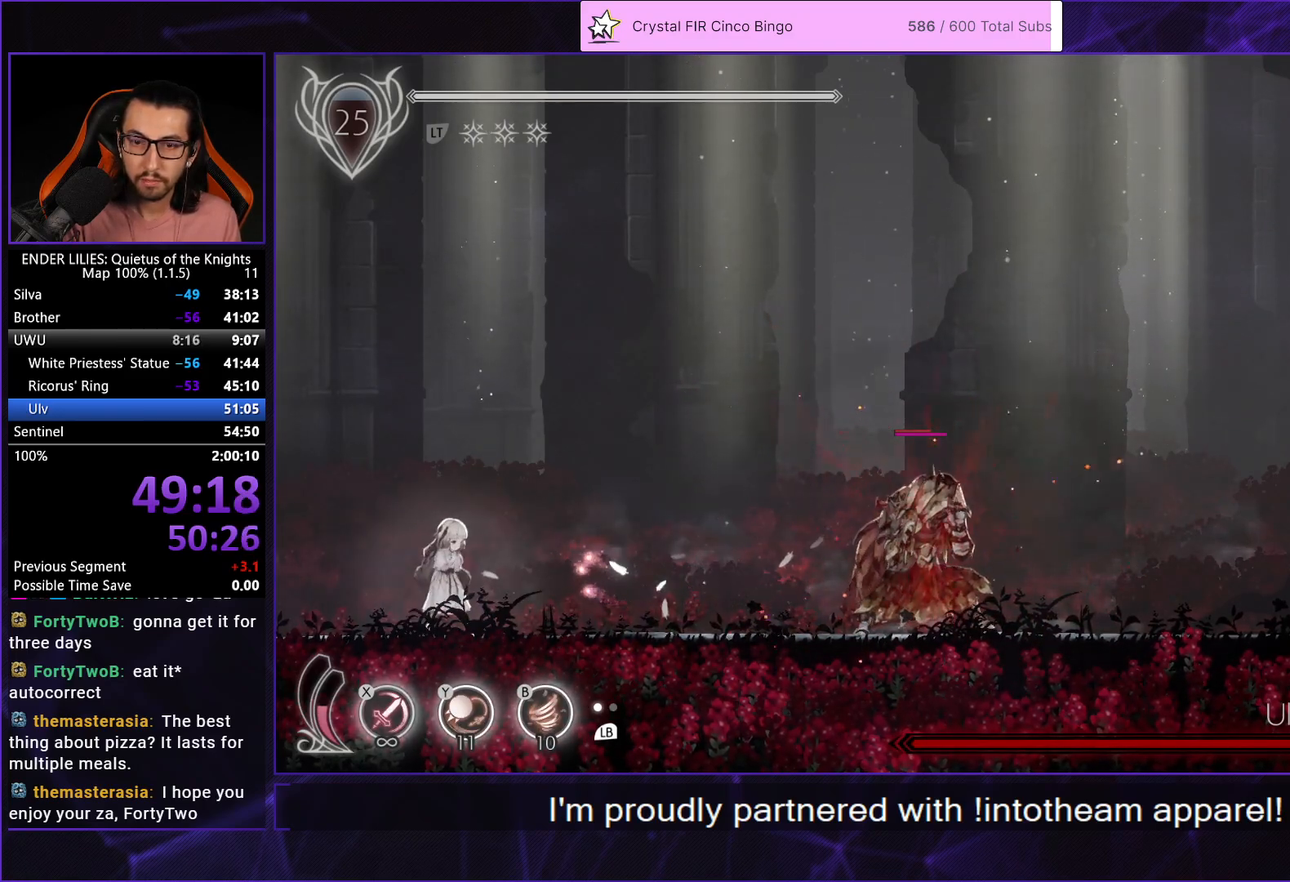
{"buttons": ["R1", "DPAD_RIGHT"], "left_stick": "center", "right_stick": "center", "events": [[333, "DPAD_RIGHT", "down"], [417, "R1", "down"]]}
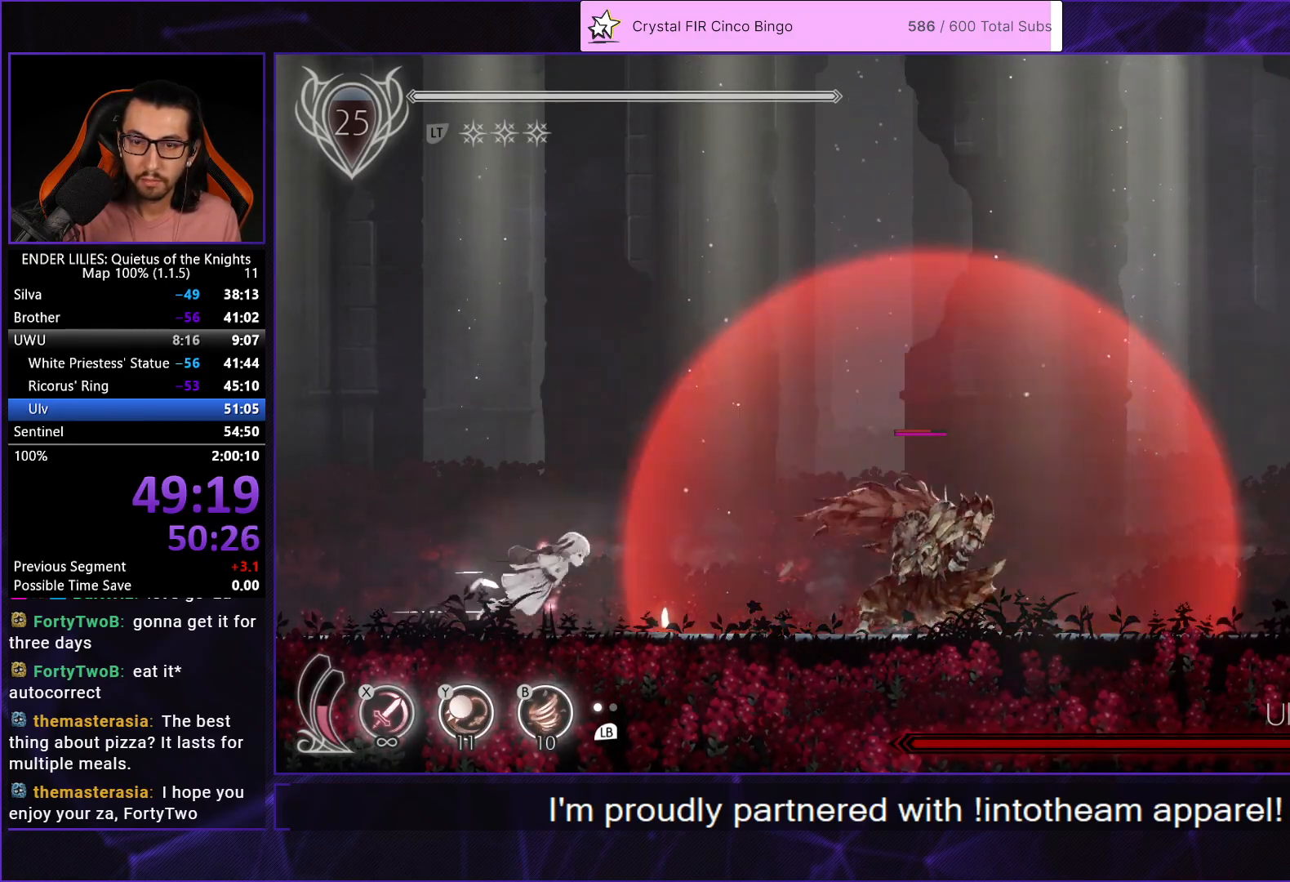
{"buttons": ["DPAD_RIGHT"], "left_stick": "center", "right_stick": "center", "events": [[50, "R1", "up"], [83, "DPAD_RIGHT", "up"], [383, "DPAD_RIGHT", "down"]]}
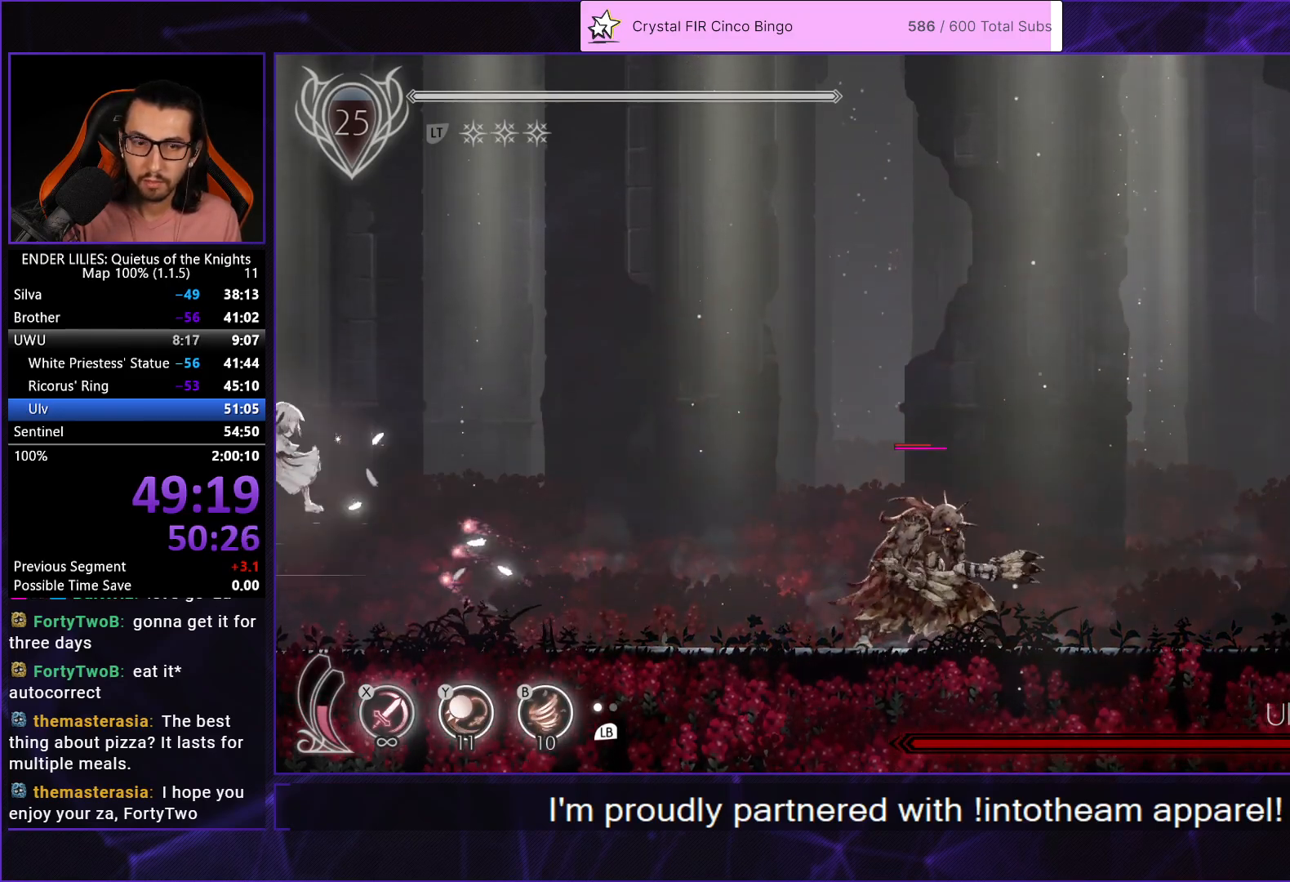
{"buttons": ["DPAD_RIGHT"], "left_stick": "center", "right_stick": "center", "events": [[317, "R1", "down"], [483, "R1", "up"]]}
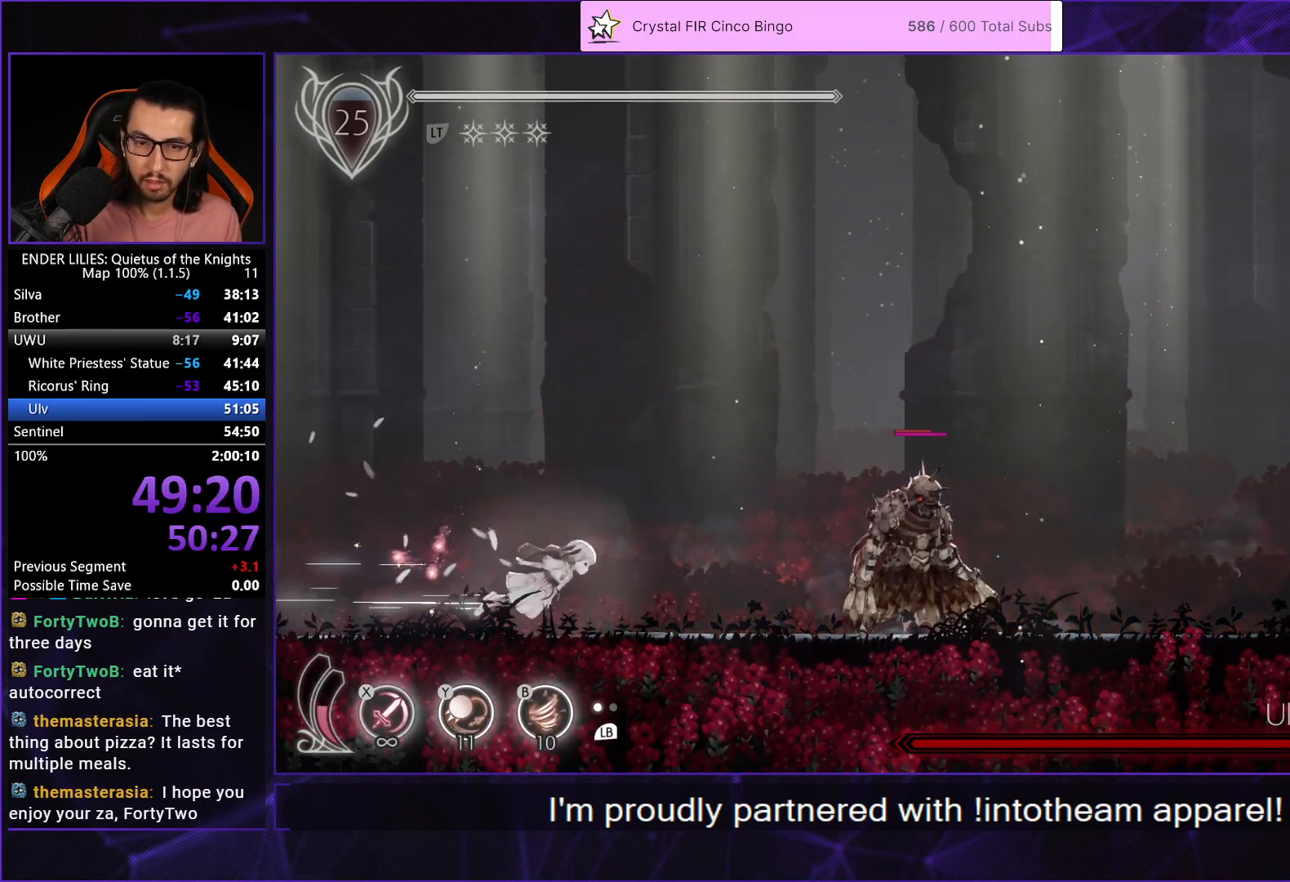
{"buttons": ["B", "DPAD_RIGHT"], "left_stick": "center", "right_stick": "center", "events": [[383, "Y", "down"], [417, "B", "down"], [483, "Y", "up"]]}
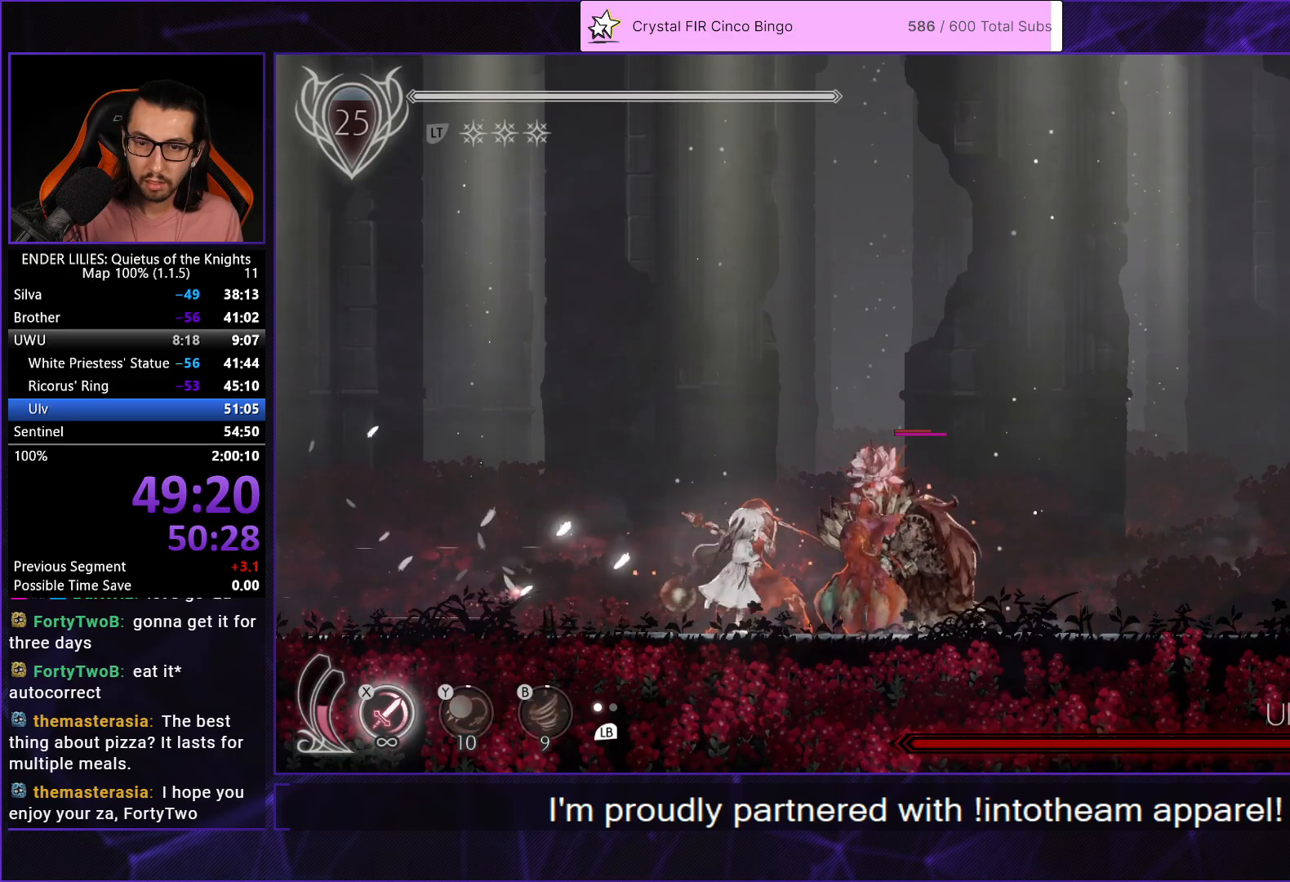
{"buttons": [], "left_stick": "center", "right_stick": "center", "events": [[17, "DPAD_RIGHT", "up"], [33, "B", "up"], [100, "L1", "down"], [200, "L1", "up"], [200, "Y", "down"], [333, "Y", "up"]]}
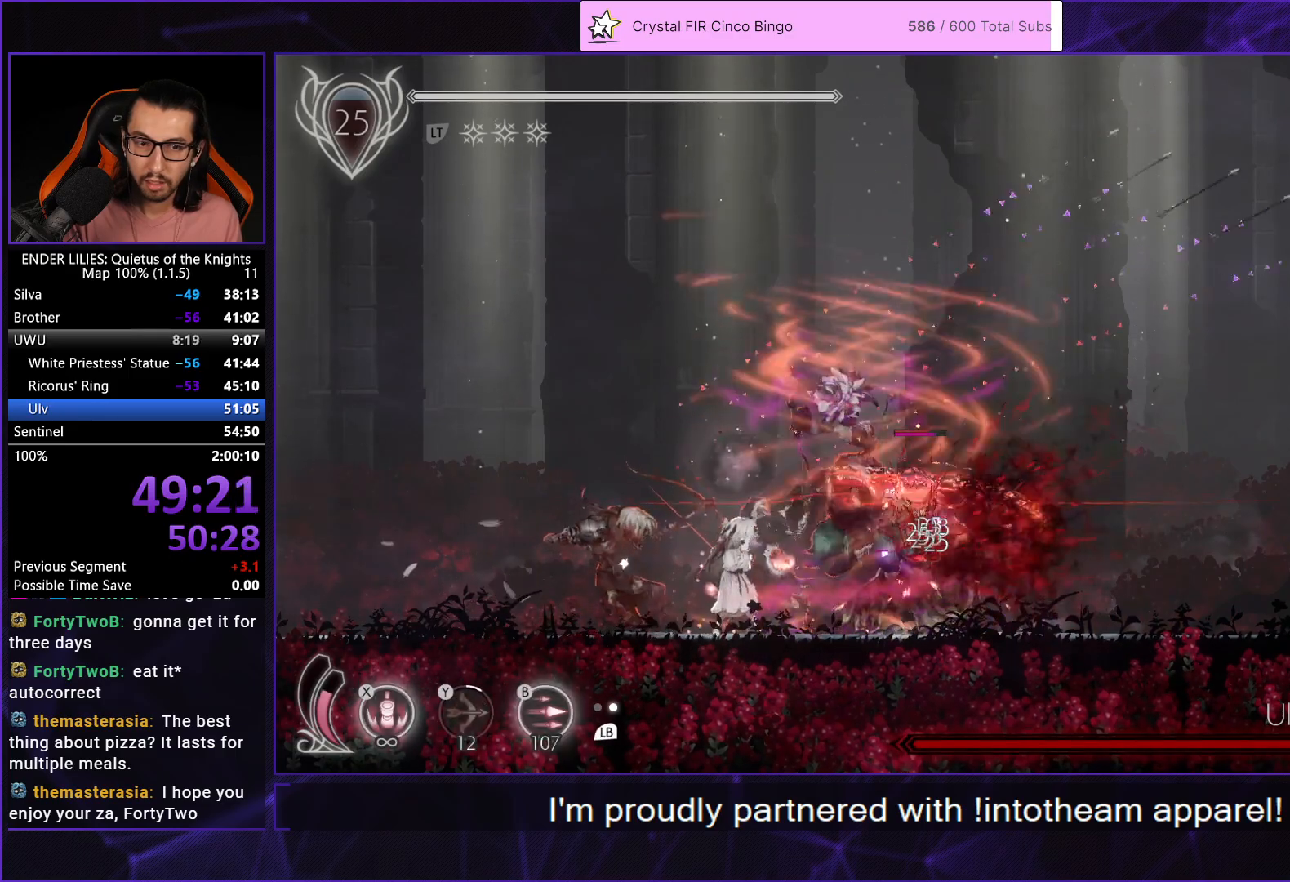
{"buttons": ["DPAD_RIGHT"], "left_stick": "center", "right_stick": "center", "events": [[500, "DPAD_RIGHT", "down"]]}
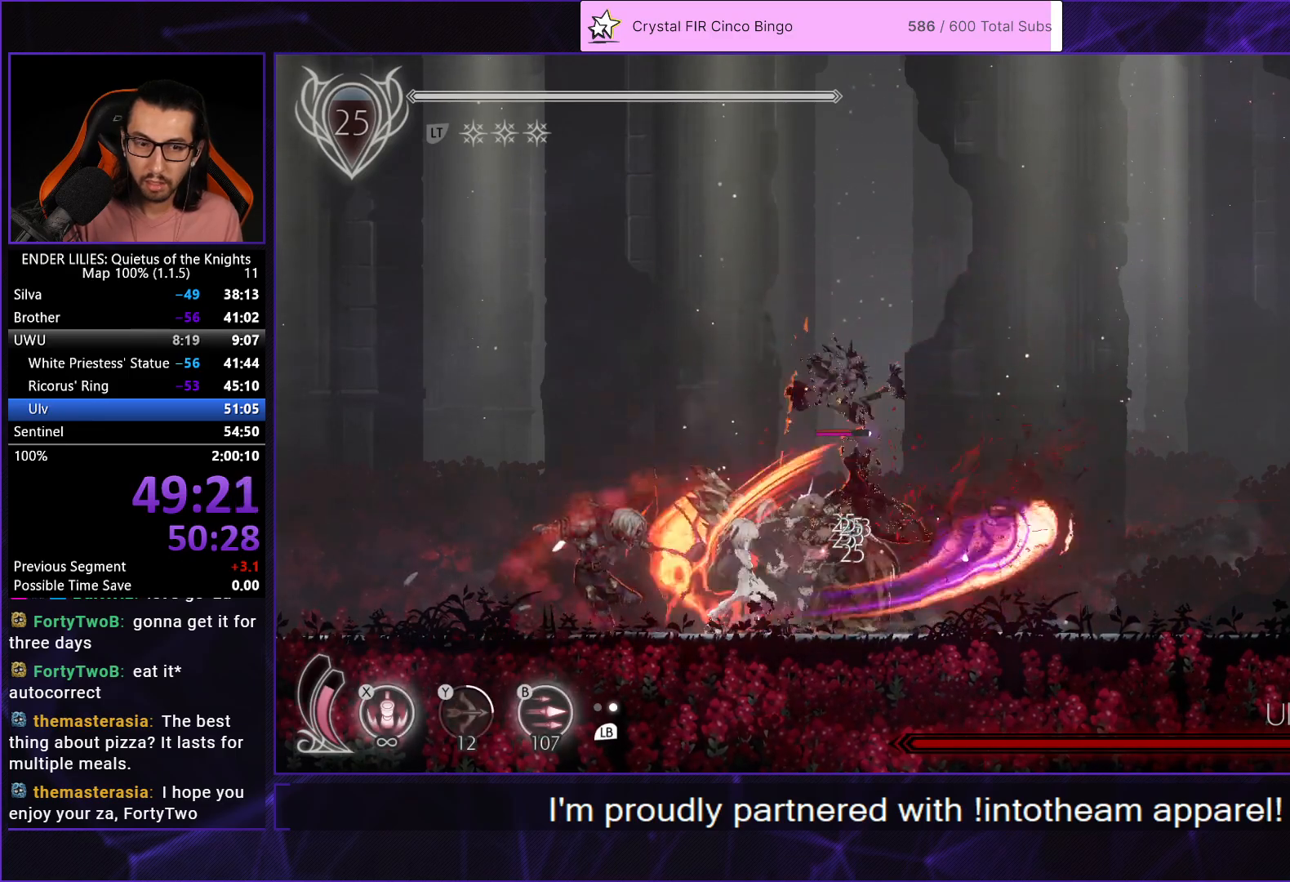
{"buttons": ["L1", "DPAD_RIGHT"], "left_stick": "center", "right_stick": "center", "events": [[100, "R1", "down"], [267, "R1", "up"], [500, "L1", "down"]]}
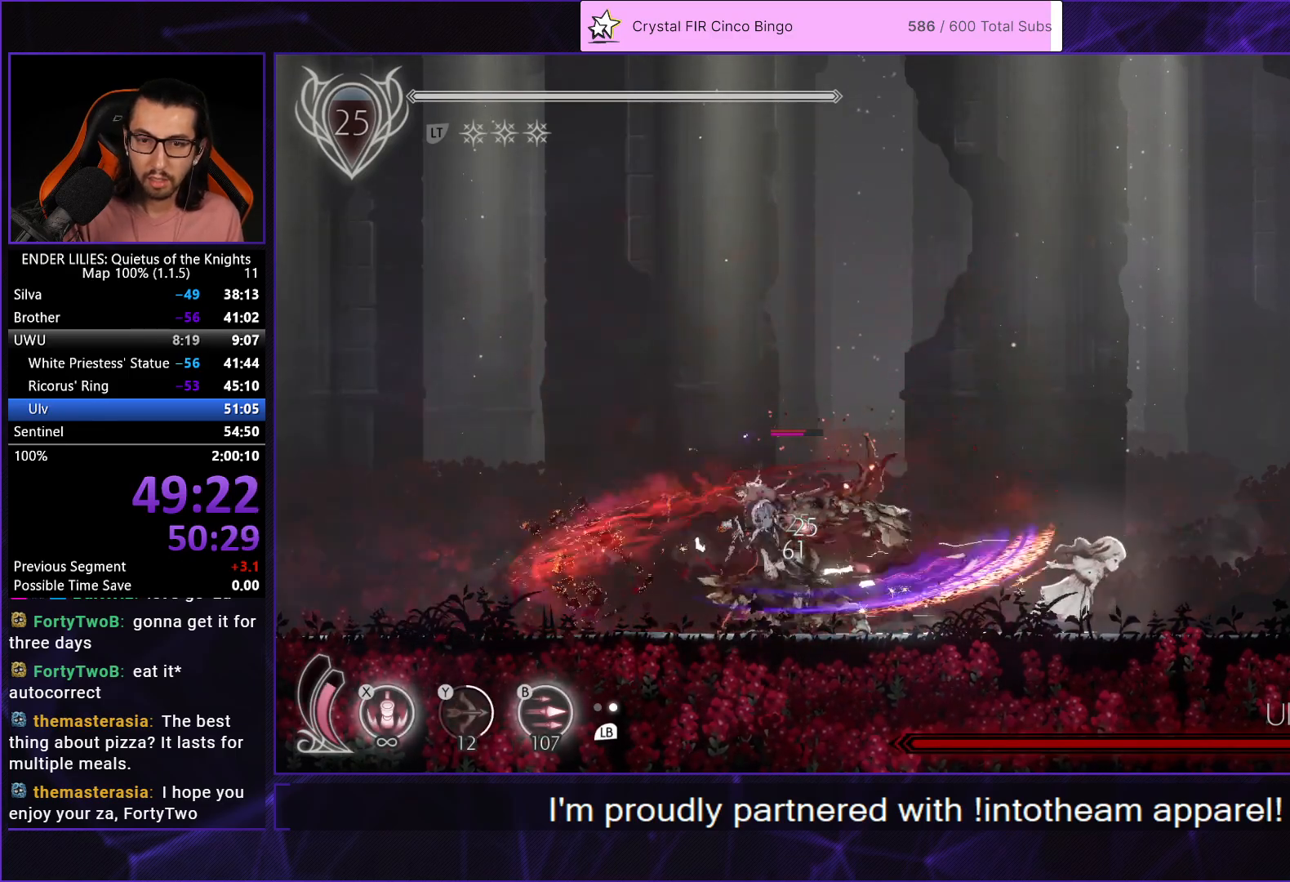
{"buttons": ["X", "DPAD_LEFT"], "left_stick": "center", "right_stick": "center", "events": [[100, "L1", "up"], [233, "DPAD_RIGHT", "up"], [267, "DPAD_LEFT", "down"], [367, "X", "down"], [433, "X", "up"], [500, "X", "down"]]}
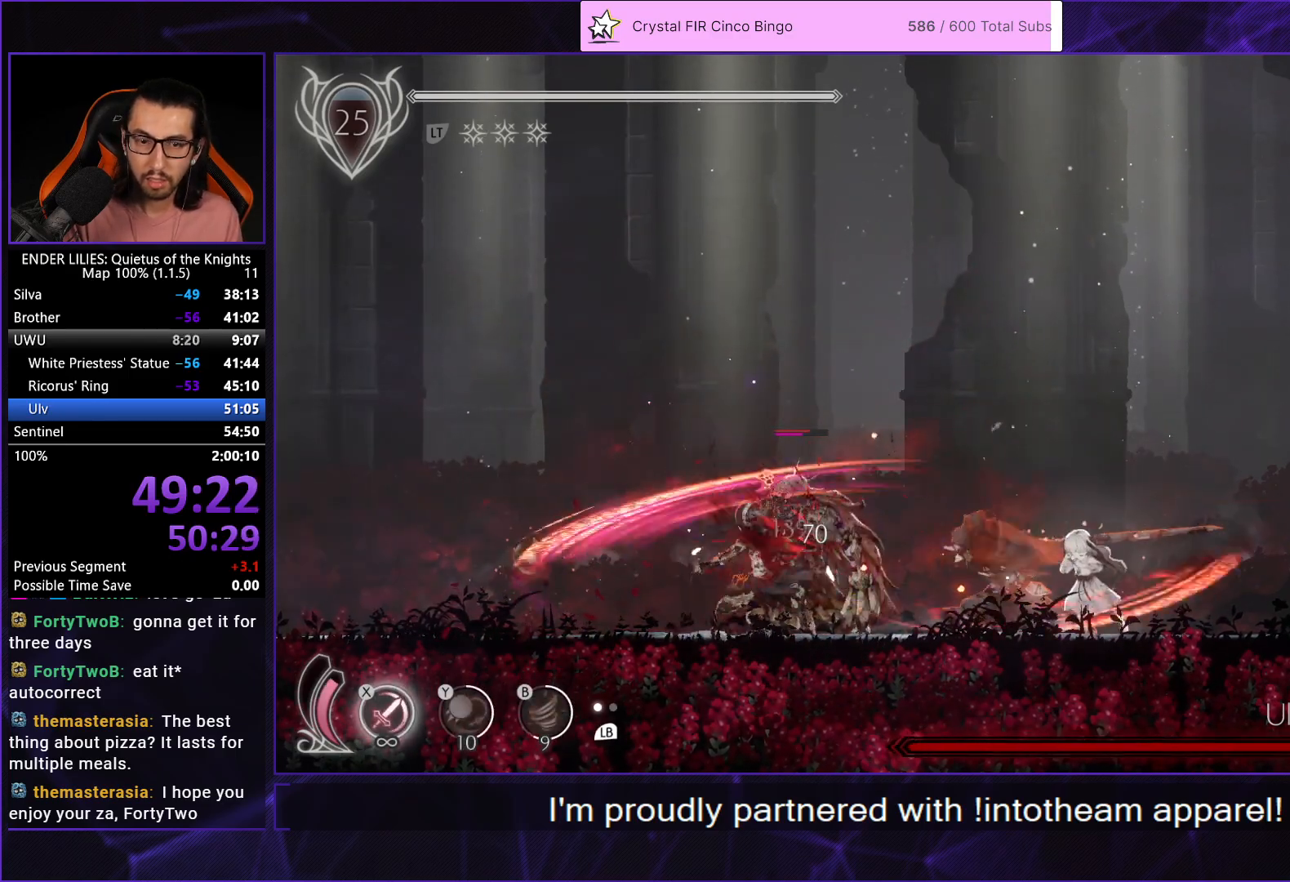
{"buttons": [], "left_stick": "center", "right_stick": "center", "events": [[83, "X", "up"], [133, "X", "down"], [200, "X", "up"], [267, "X", "down"], [283, "DPAD_LEFT", "up"], [350, "X", "up"], [417, "X", "down"], [483, "X", "up"]]}
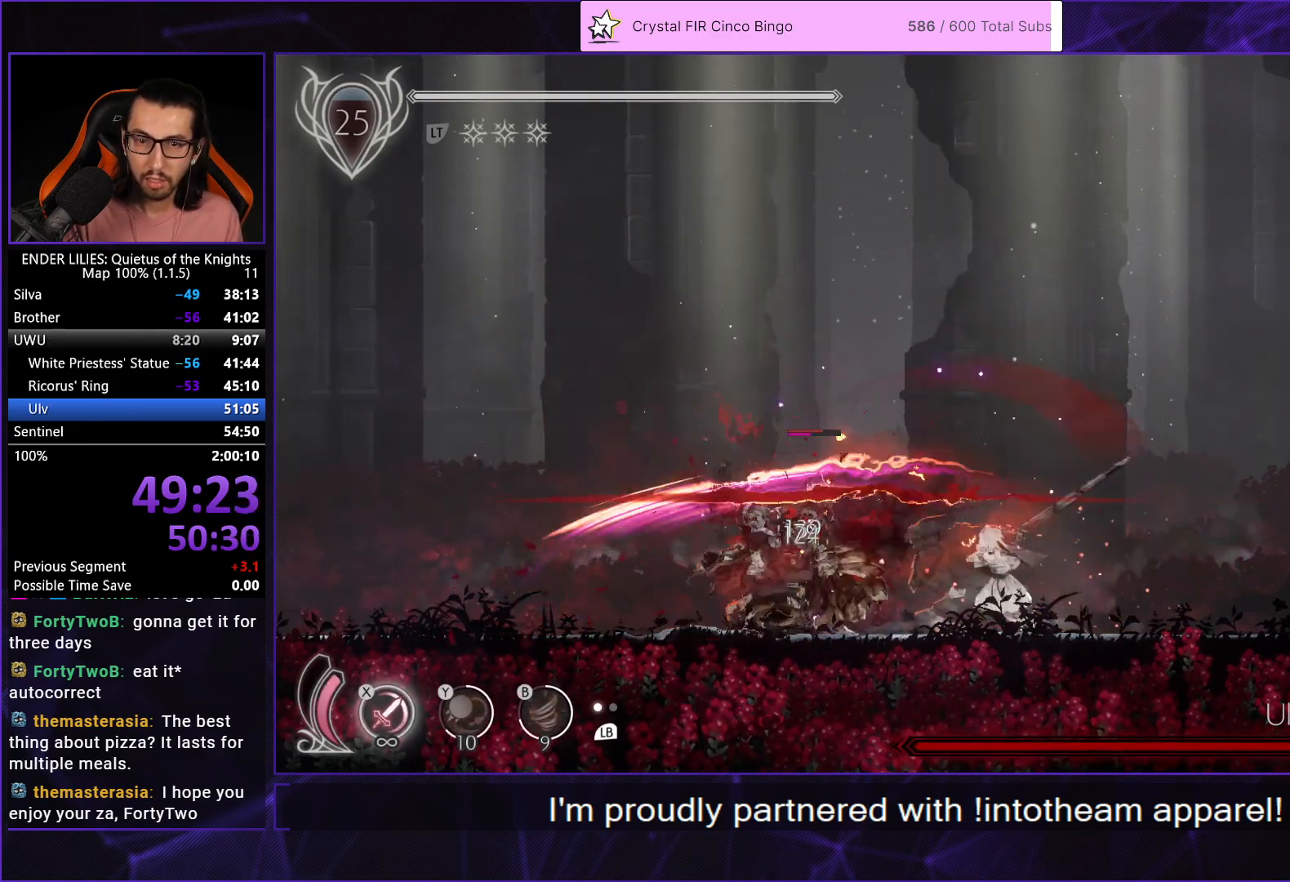
{"buttons": ["DPAD_LEFT"], "left_stick": "center", "right_stick": "center", "events": [[67, "X", "down"], [117, "X", "up"], [133, "DPAD_LEFT", "down"], [183, "R1", "down"], [283, "R1", "up"], [333, "R1", "down"], [467, "R1", "up"]]}
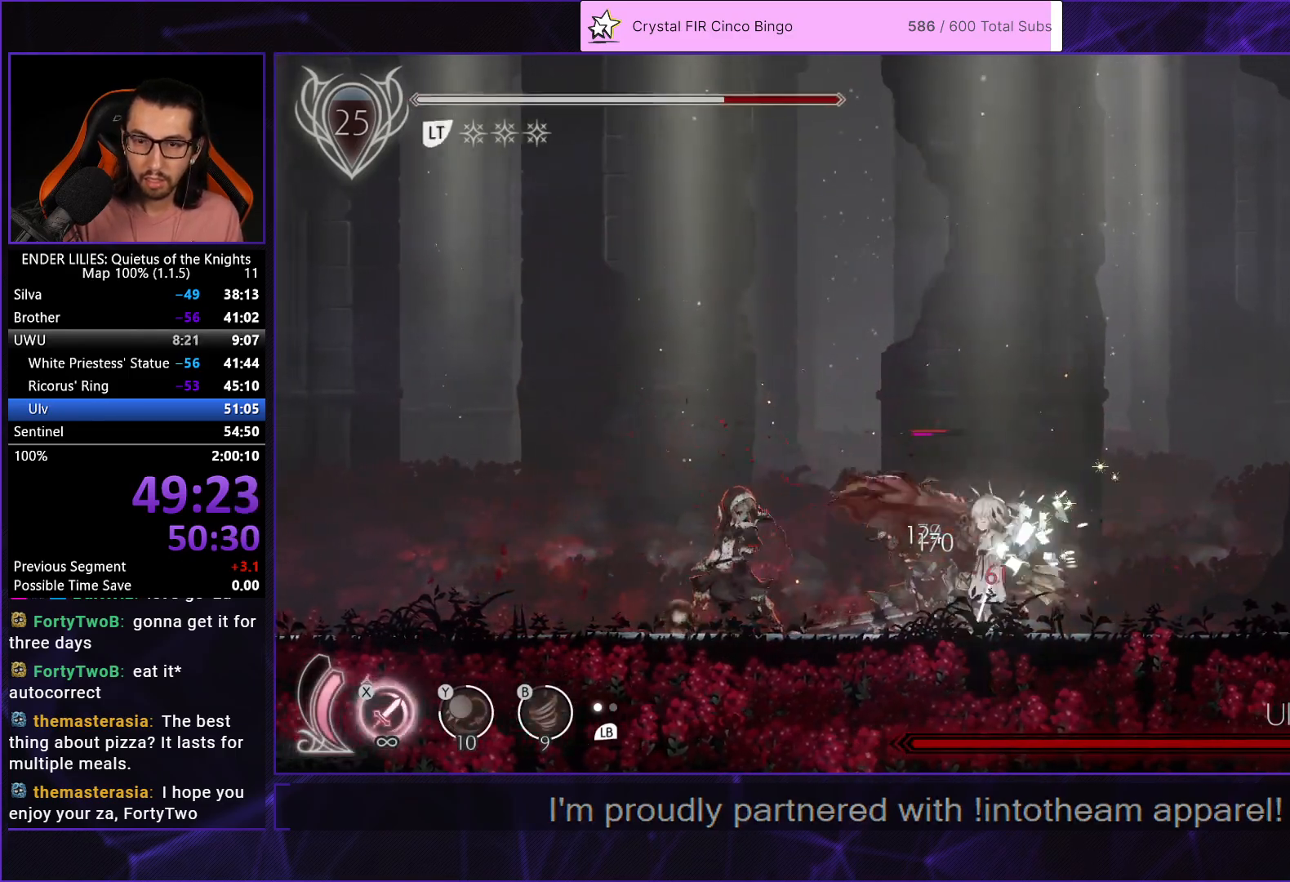
{"buttons": ["R1", "DPAD_LEFT"], "left_stick": "center", "right_stick": "center", "events": [[117, "DPAD_LEFT", "up"], [200, "DPAD_LEFT", "down"], [350, "R1", "down"]]}
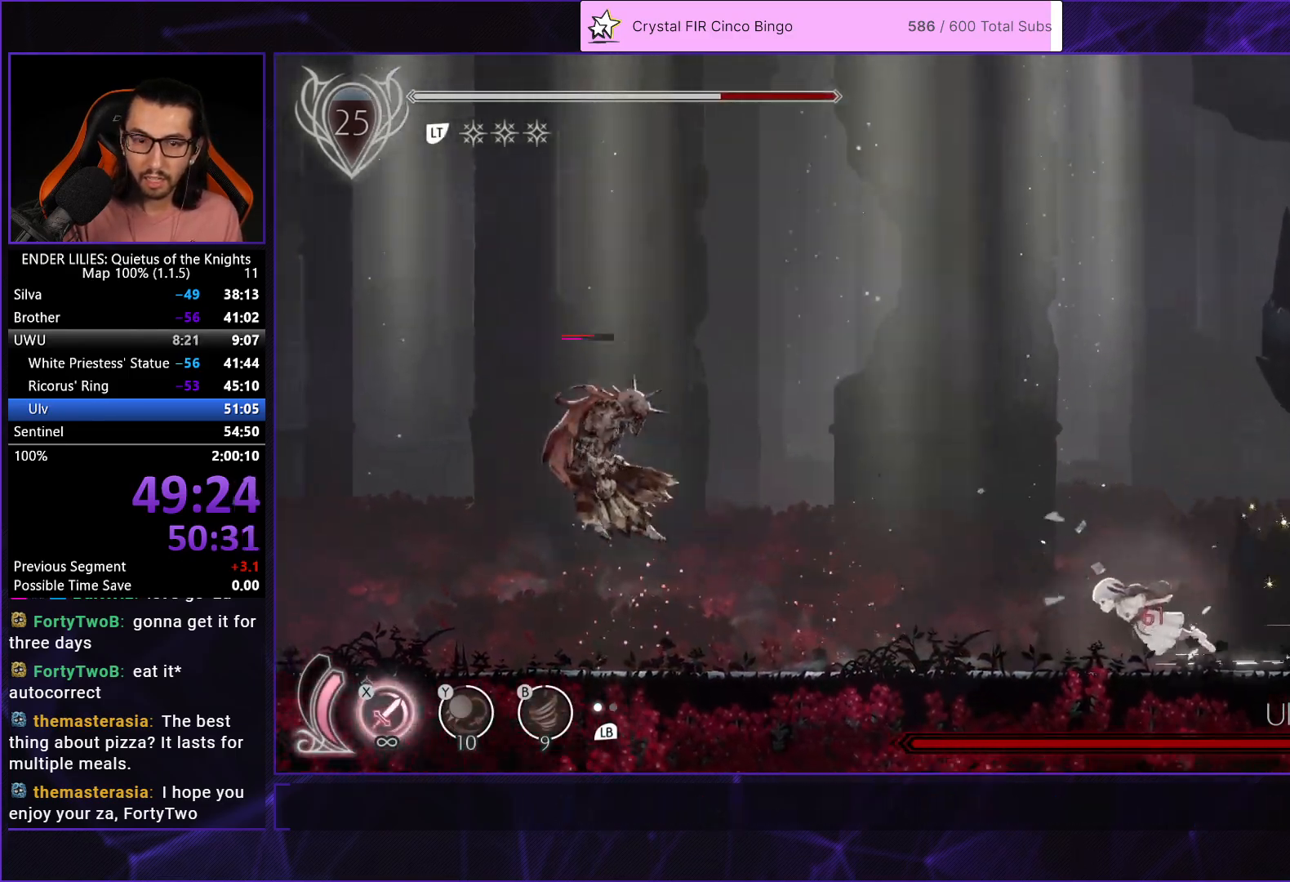
{"buttons": ["DPAD_LEFT"], "left_stick": "center", "right_stick": "center", "events": [[33, "R1", "up"], [117, "DPAD_LEFT", "up"], [217, "L1", "down"], [317, "L1", "up"], [367, "DPAD_LEFT", "down"]]}
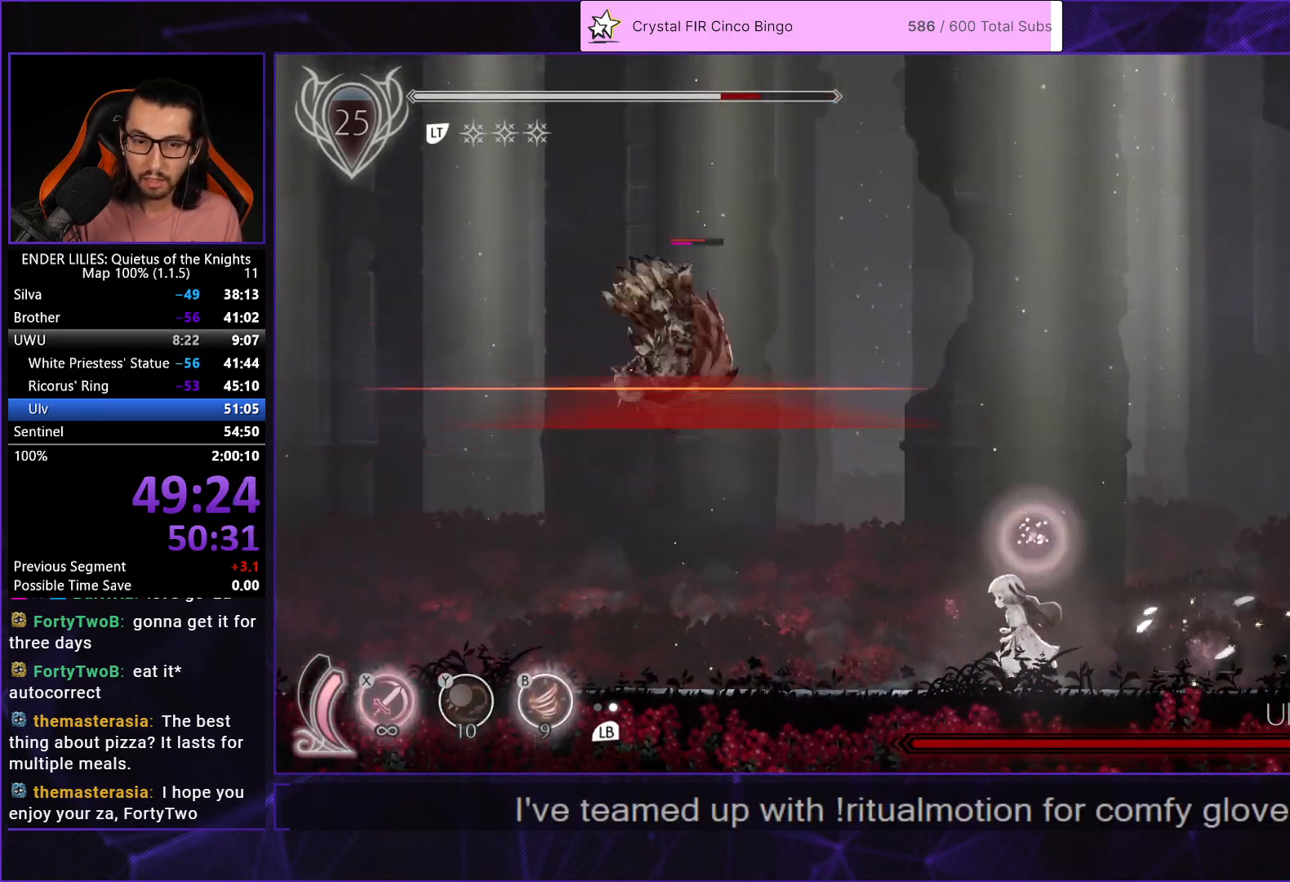
{"buttons": ["B", "DPAD_UP"], "left_stick": "center", "right_stick": "center", "events": [[367, "DPAD_LEFT", "up"], [383, "DPAD_RIGHT", "down"], [417, "DPAD_UP", "down"], [450, "B", "down"], [450, "DPAD_RIGHT", "up"]]}
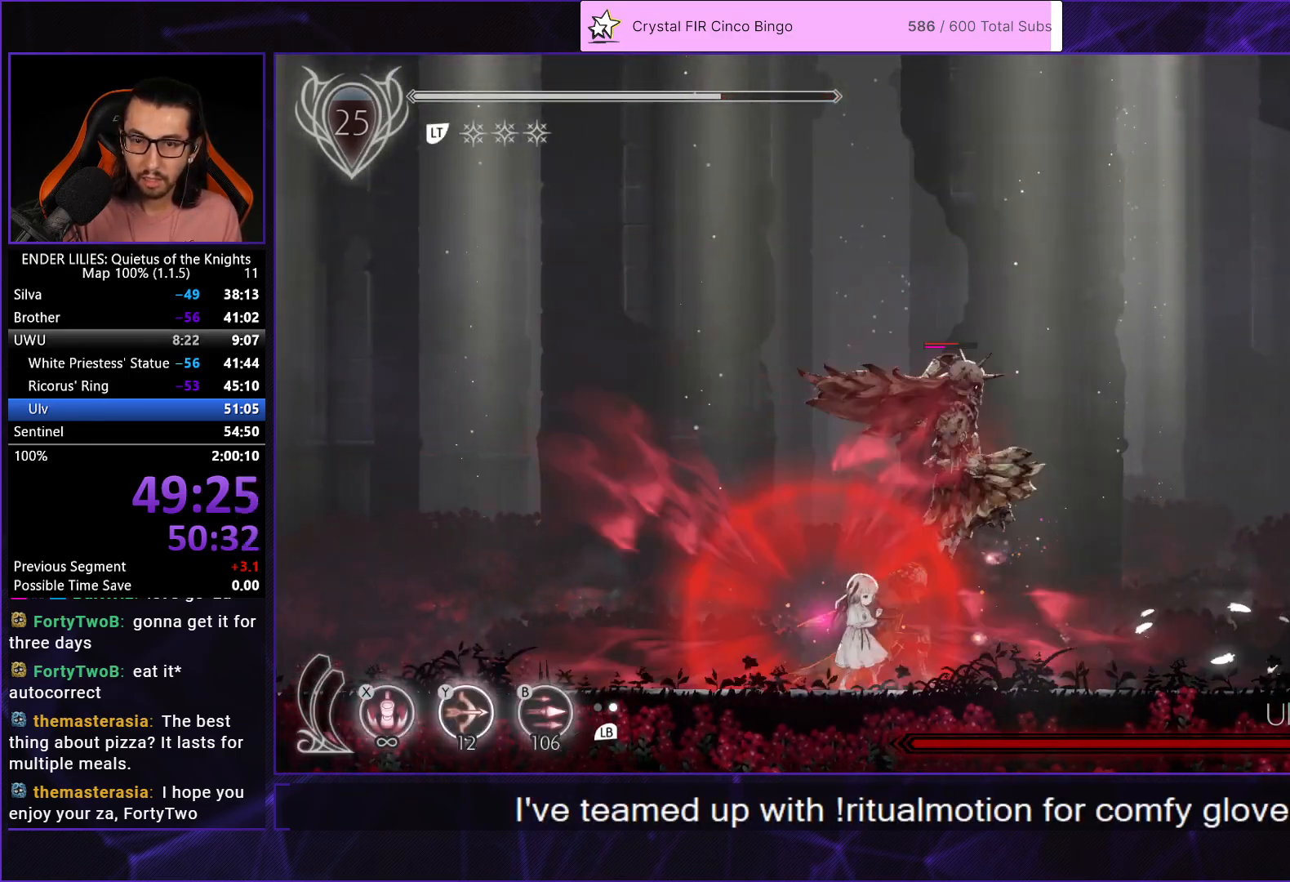
{"buttons": [], "left_stick": "center", "right_stick": "center", "events": [[17, "B", "up"], [67, "B", "down"], [150, "DPAD_UP", "up"], [167, "B", "up"]]}
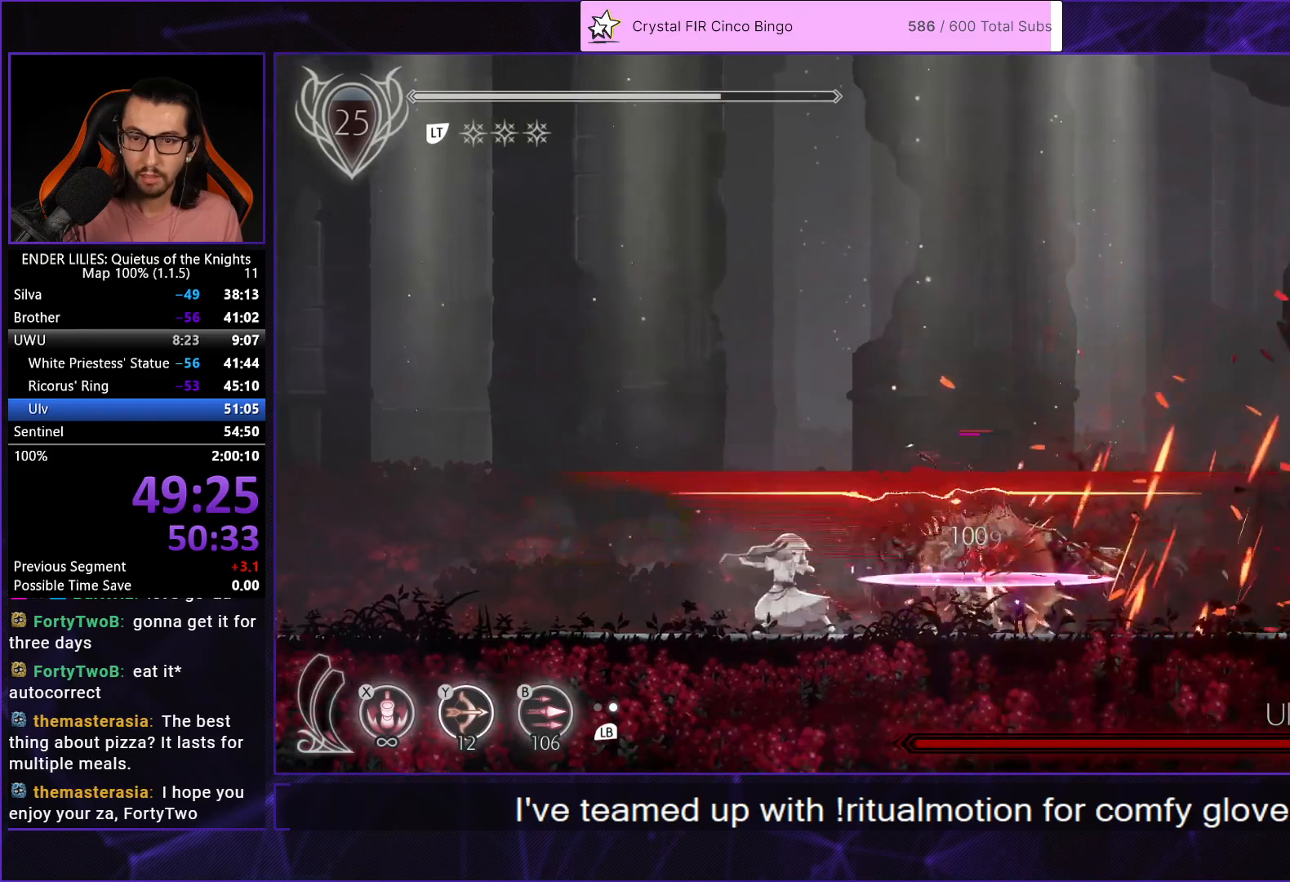
{"buttons": [], "left_stick": "center", "right_stick": "center", "events": []}
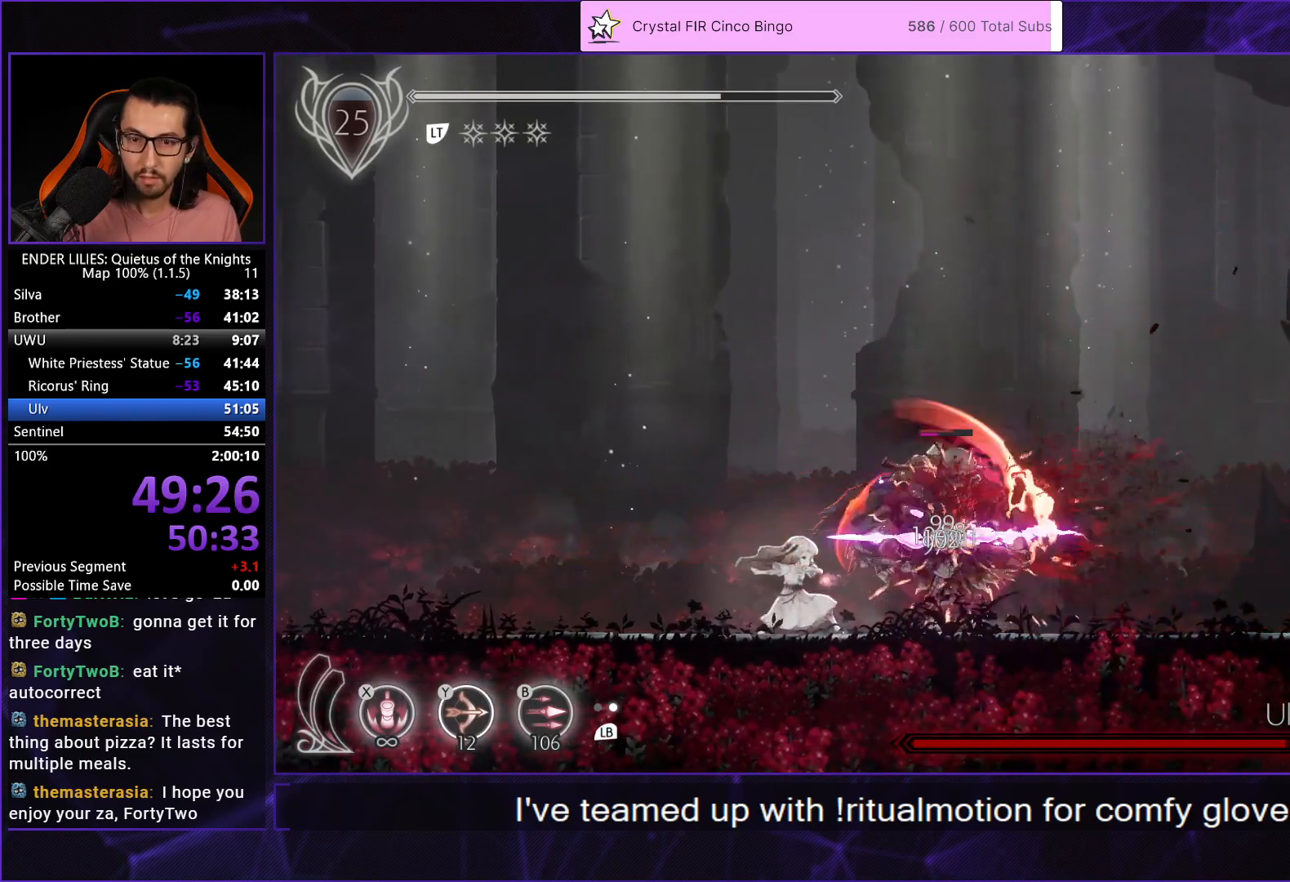
{"buttons": [], "left_stick": "center", "right_stick": "center", "events": [[100, "Y", "down"], [183, "Y", "up"], [250, "Y", "down"], [333, "Y", "up"], [400, "Y", "down"], [500, "Y", "up"]]}
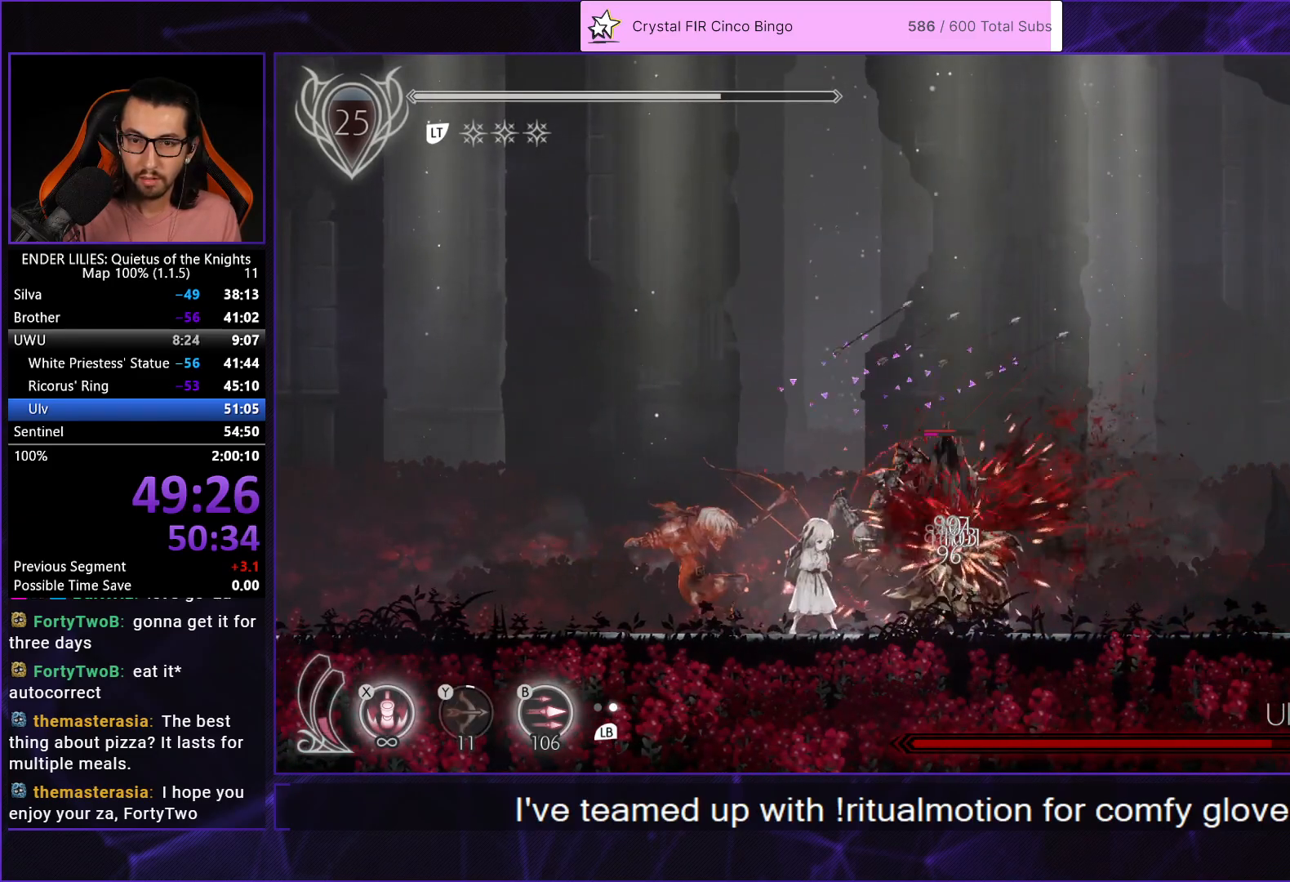
{"buttons": [], "left_stick": "center", "right_stick": "center", "events": [[100, "L1", "down"], [217, "L1", "up"], [217, "Y", "down"], [267, "B", "down"], [317, "Y", "up"], [383, "B", "up"]]}
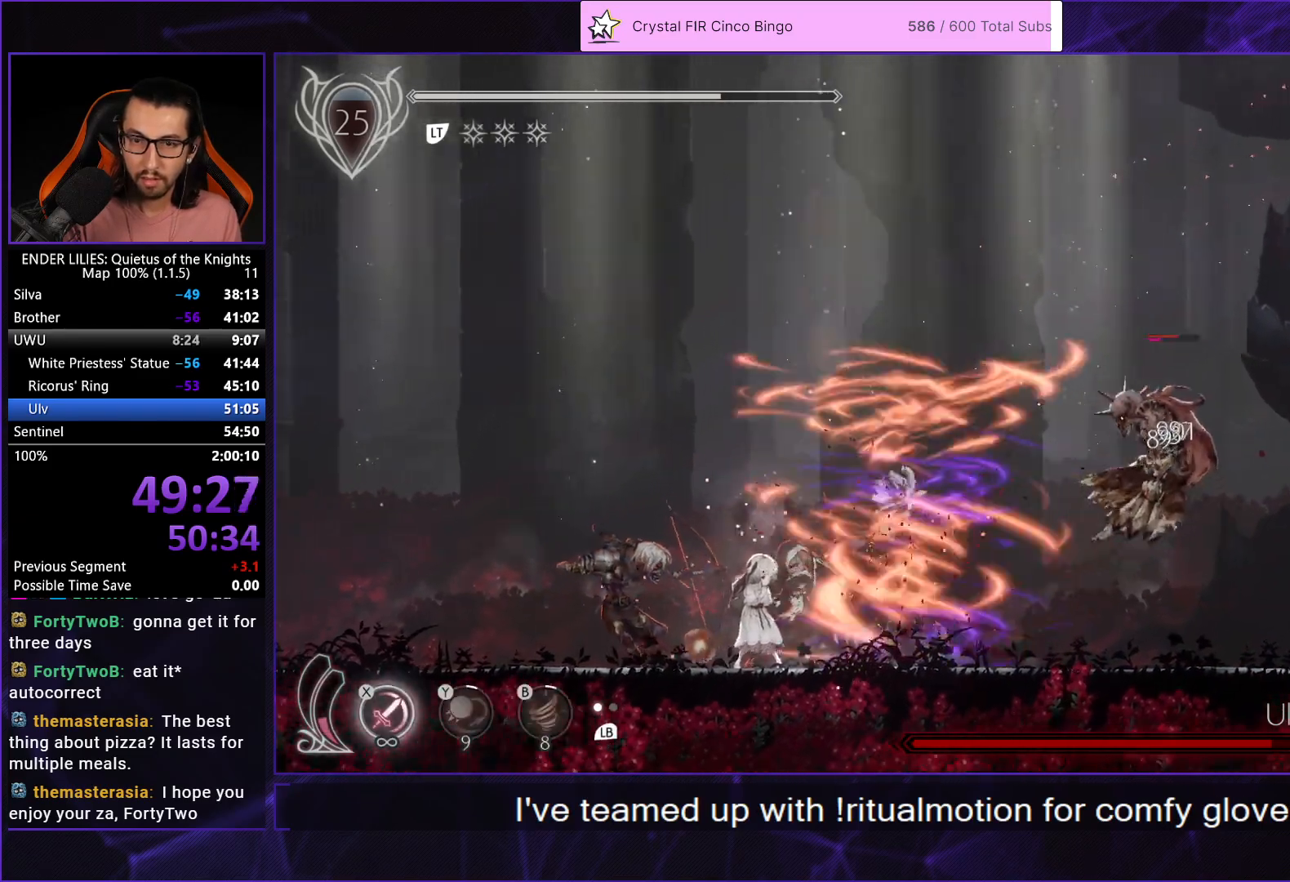
{"buttons": ["DPAD_RIGHT"], "left_stick": "center", "right_stick": "center", "events": [[200, "DPAD_RIGHT", "down"]]}
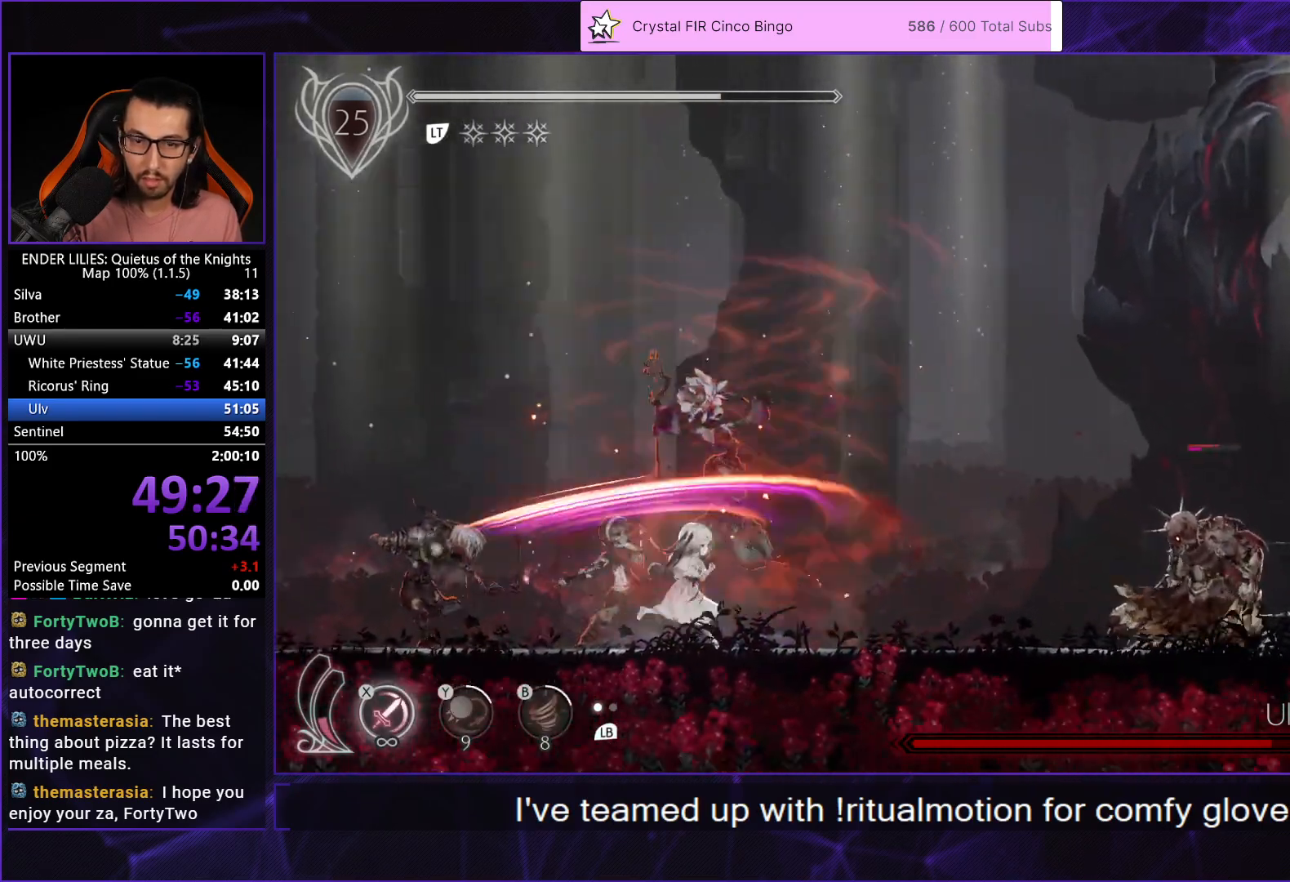
{"buttons": ["R1", "DPAD_RIGHT"], "left_stick": "center", "right_stick": "center", "events": [[483, "R1", "down"]]}
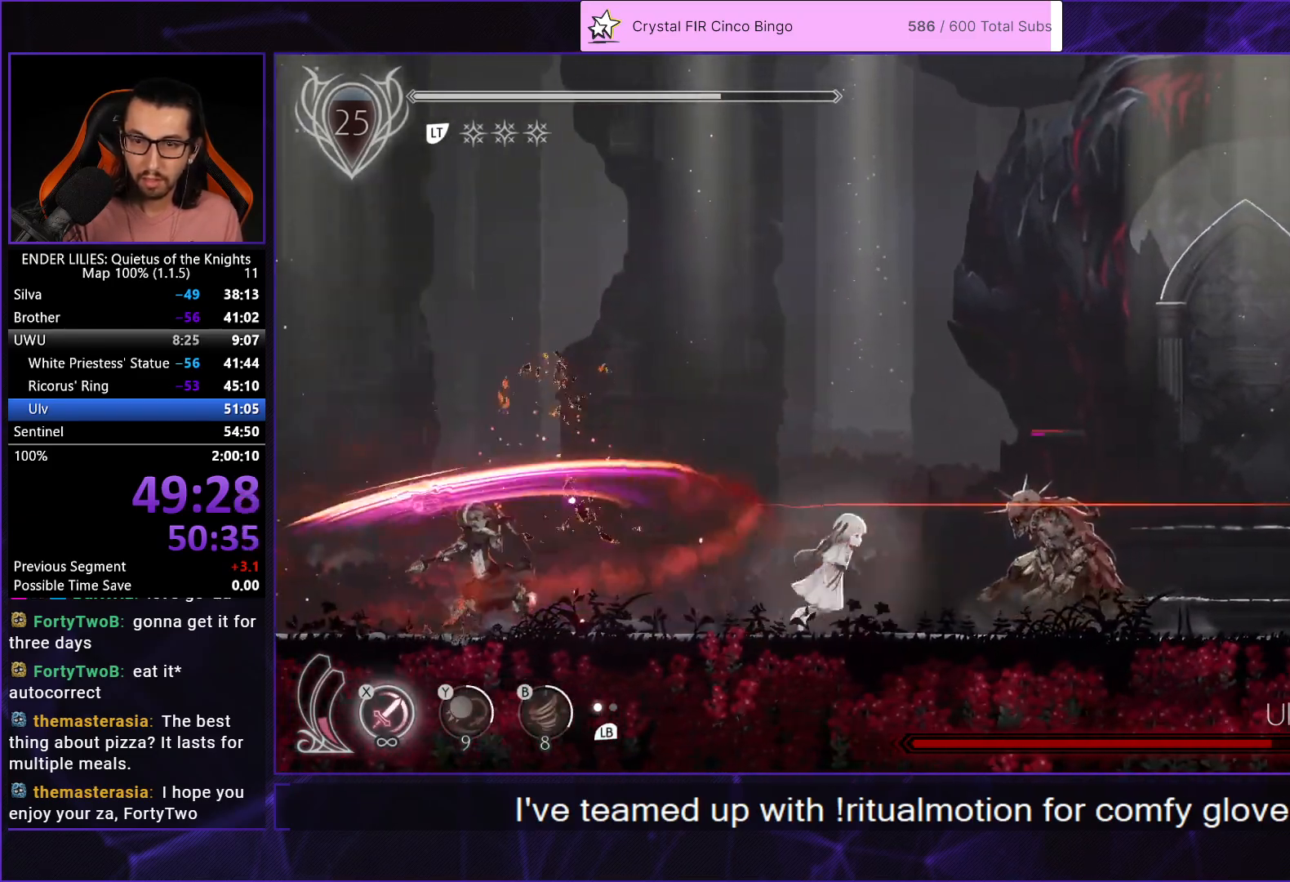
{"buttons": ["X"], "left_stick": "center", "right_stick": "center", "events": [[250, "R1", "up"], [317, "DPAD_RIGHT", "up"], [333, "DPAD_LEFT", "down"], [367, "X", "down"], [417, "X", "up"], [450, "DPAD_LEFT", "up"], [483, "X", "down"]]}
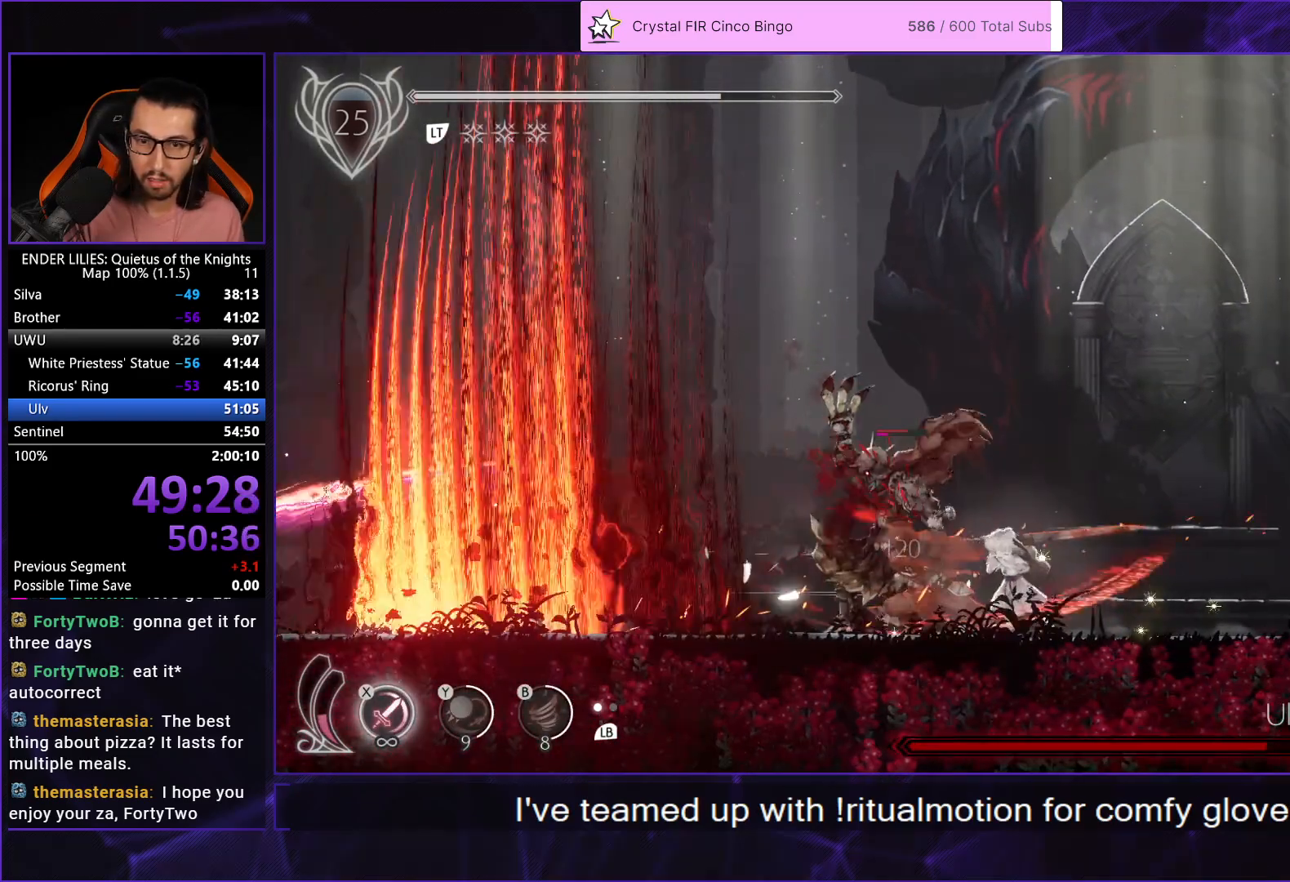
{"buttons": ["X"], "left_stick": "center", "right_stick": "center", "events": [[50, "X", "up"], [117, "X", "down"], [183, "X", "up"], [233, "X", "down"], [317, "X", "up"], [383, "X", "down"], [450, "X", "up"], [500, "X", "down"]]}
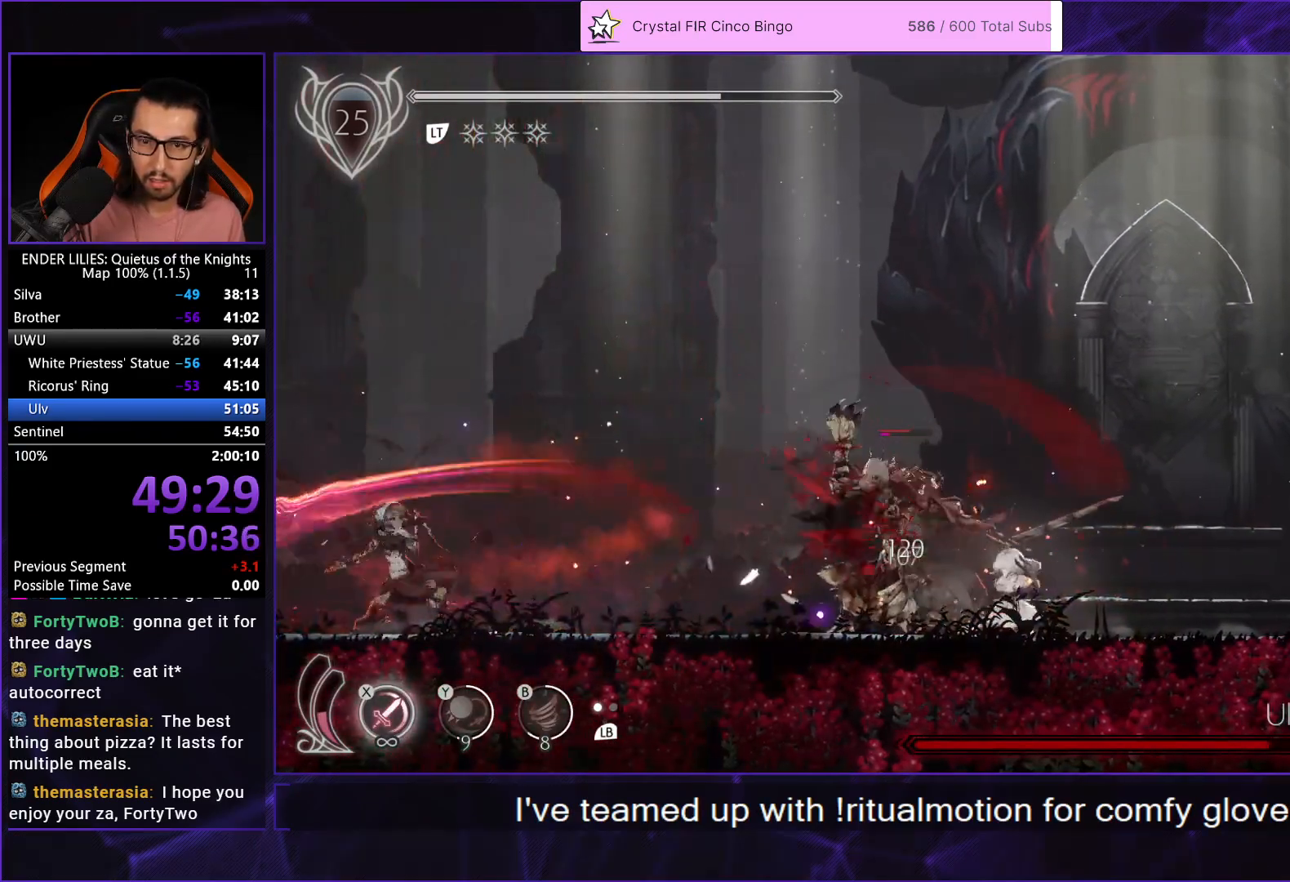
{"buttons": [], "left_stick": "center", "right_stick": "center", "events": [[83, "X", "up"], [150, "X", "down"], [217, "X", "up"], [283, "X", "down"], [350, "X", "up"], [400, "X", "down"], [483, "X", "up"]]}
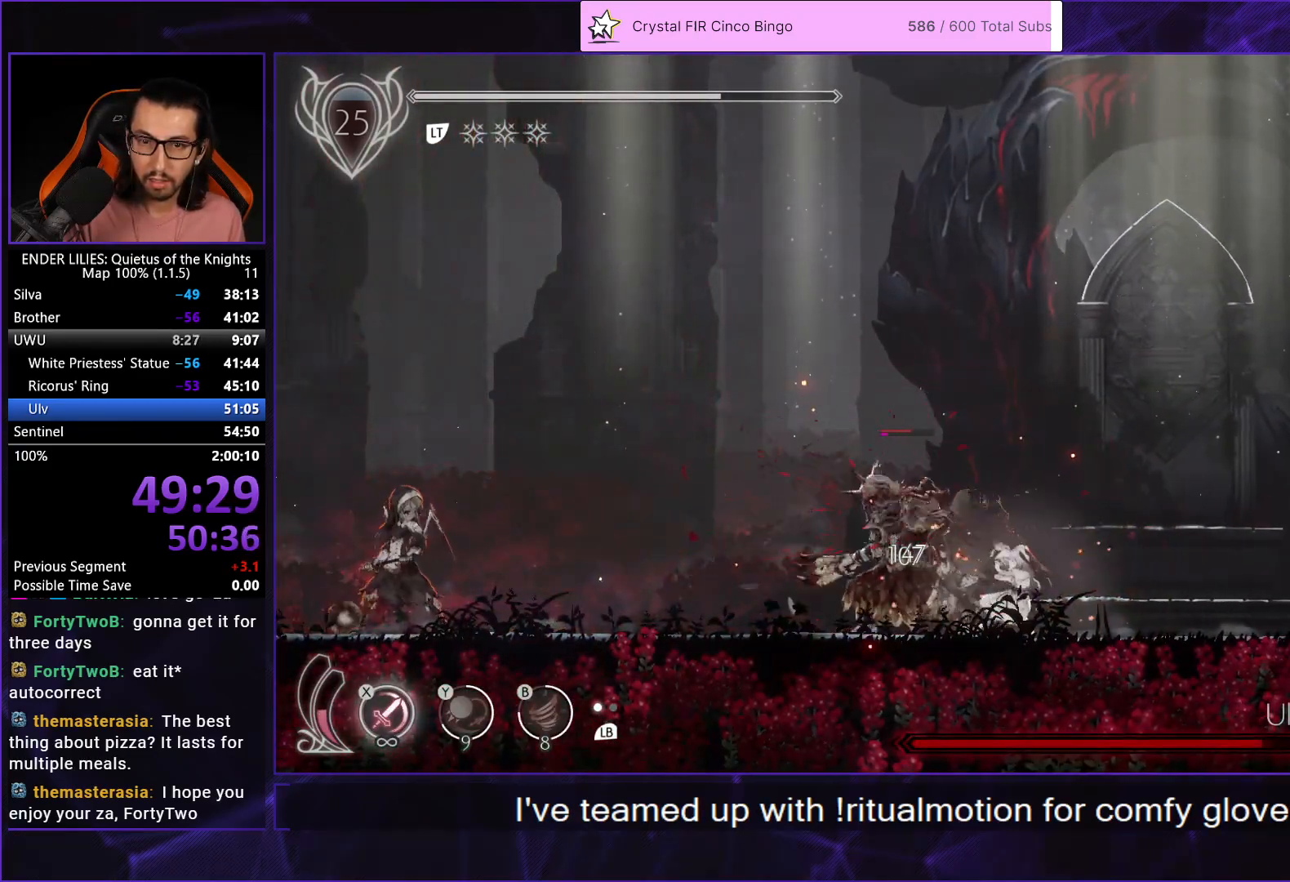
{"buttons": [], "left_stick": "center", "right_stick": "center", "events": [[50, "X", "down"], [150, "X", "up"], [250, "X", "down"], [283, "X", "up"]]}